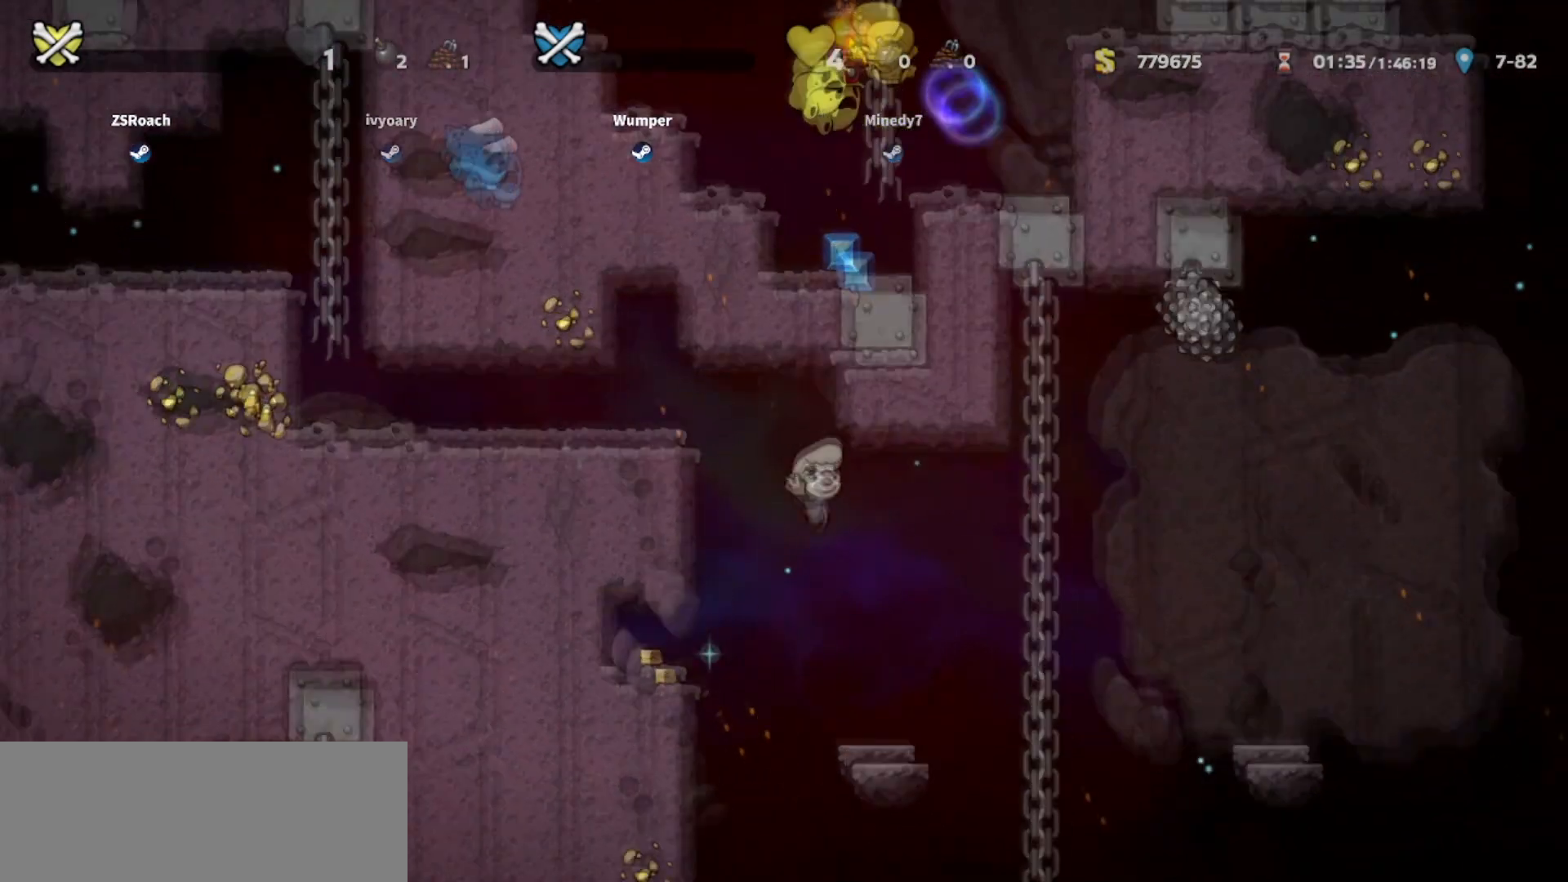
Gameplay with keyboard; each line is a JSON object with the keys held at the frame after it. "events" lists presses ("down") and releases ("up") of "bomb", "door", "down", "escape", "jump", "left", "right", "rope", "tab", "up", "walk" and "whip" between this image and that frame as [ms after this image, input, new state], when the widget could be followed in between. No other keys are recorded. Mouse input is not recorded. Key names are as the overlay labels them; some are game actions (e.g. jump) rather than physical keys.
{"keys": [], "events": []}
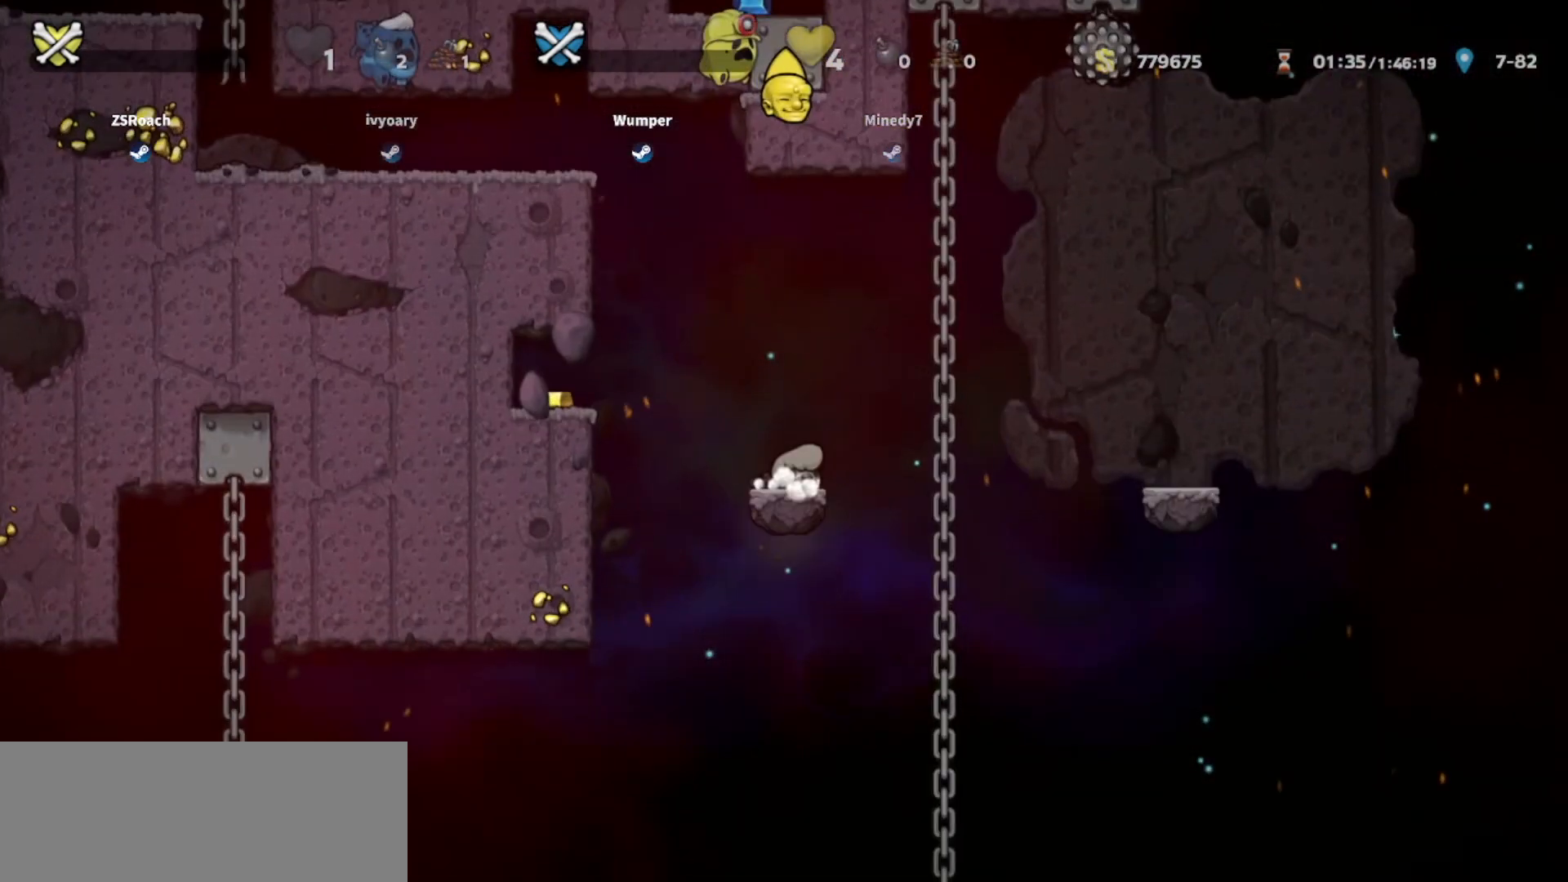
{"keys": [], "events": []}
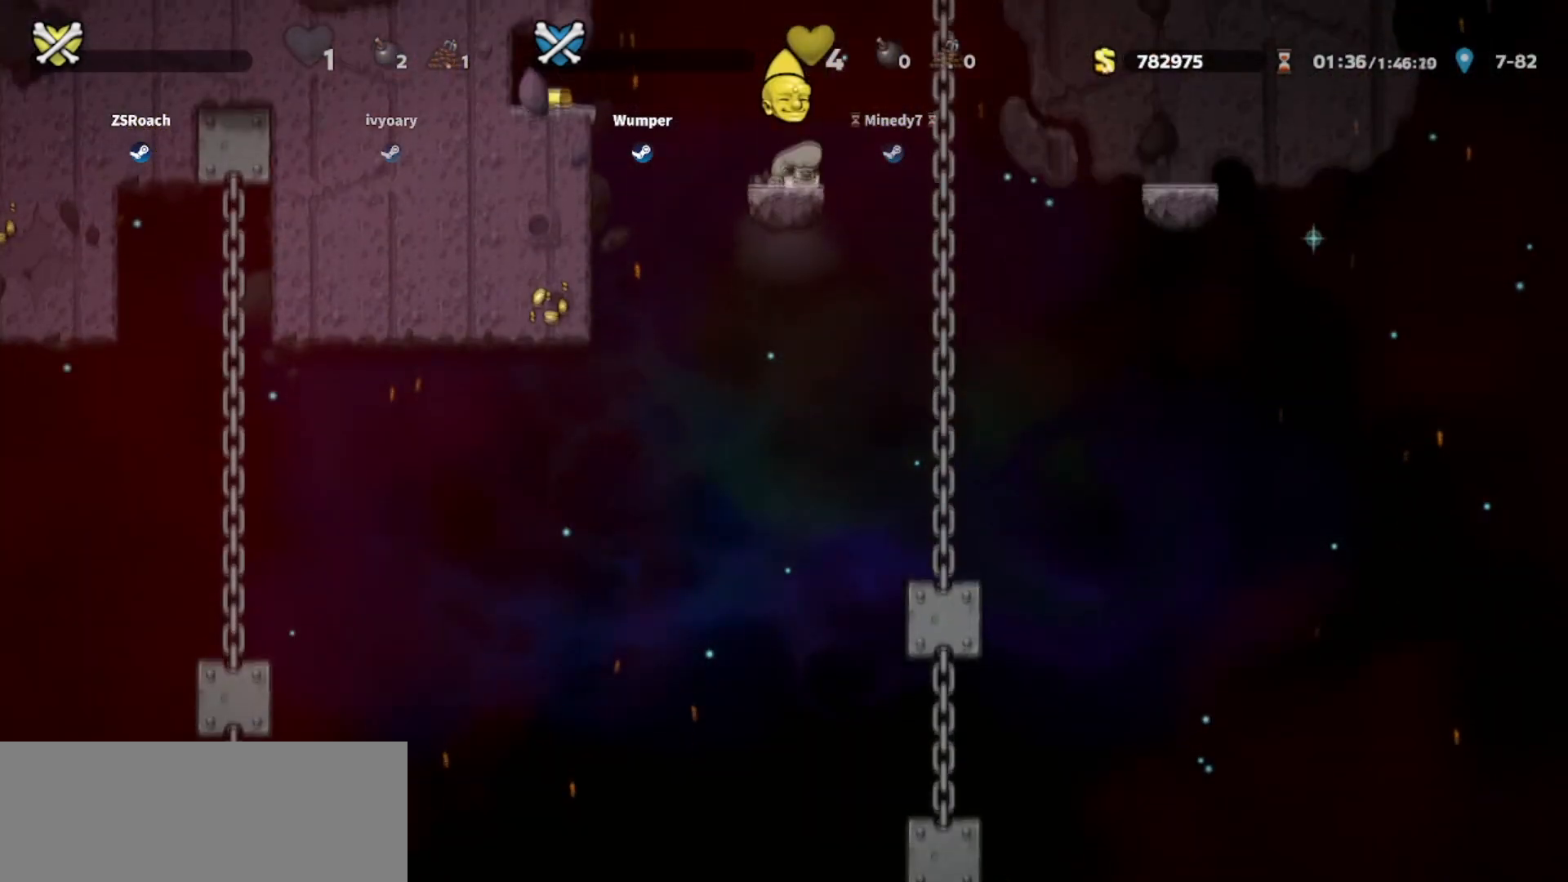
{"keys": [], "events": []}
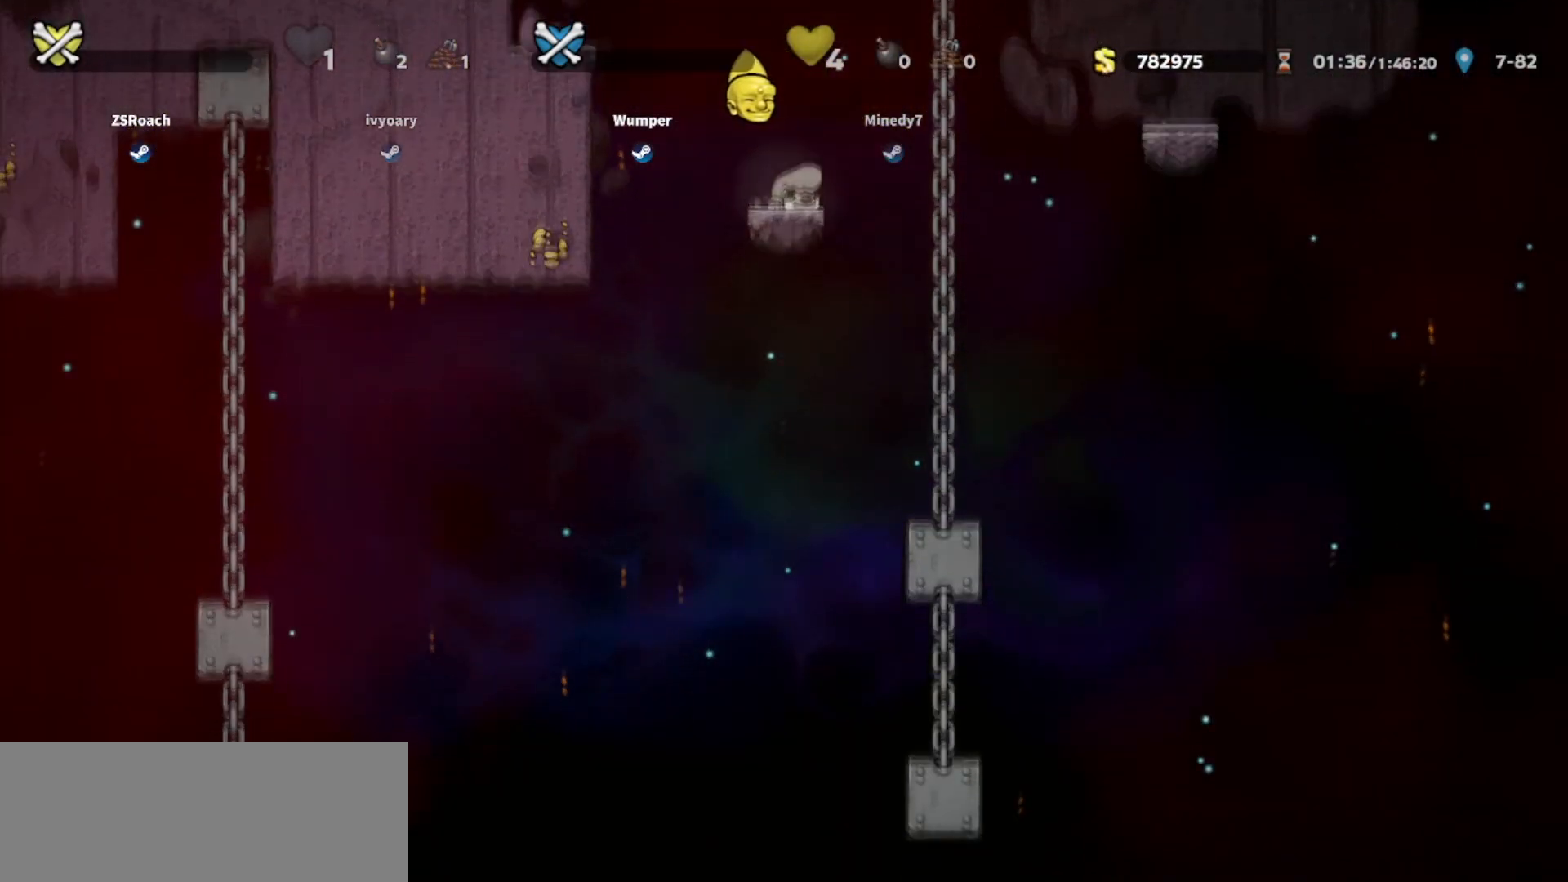
{"keys": [], "events": []}
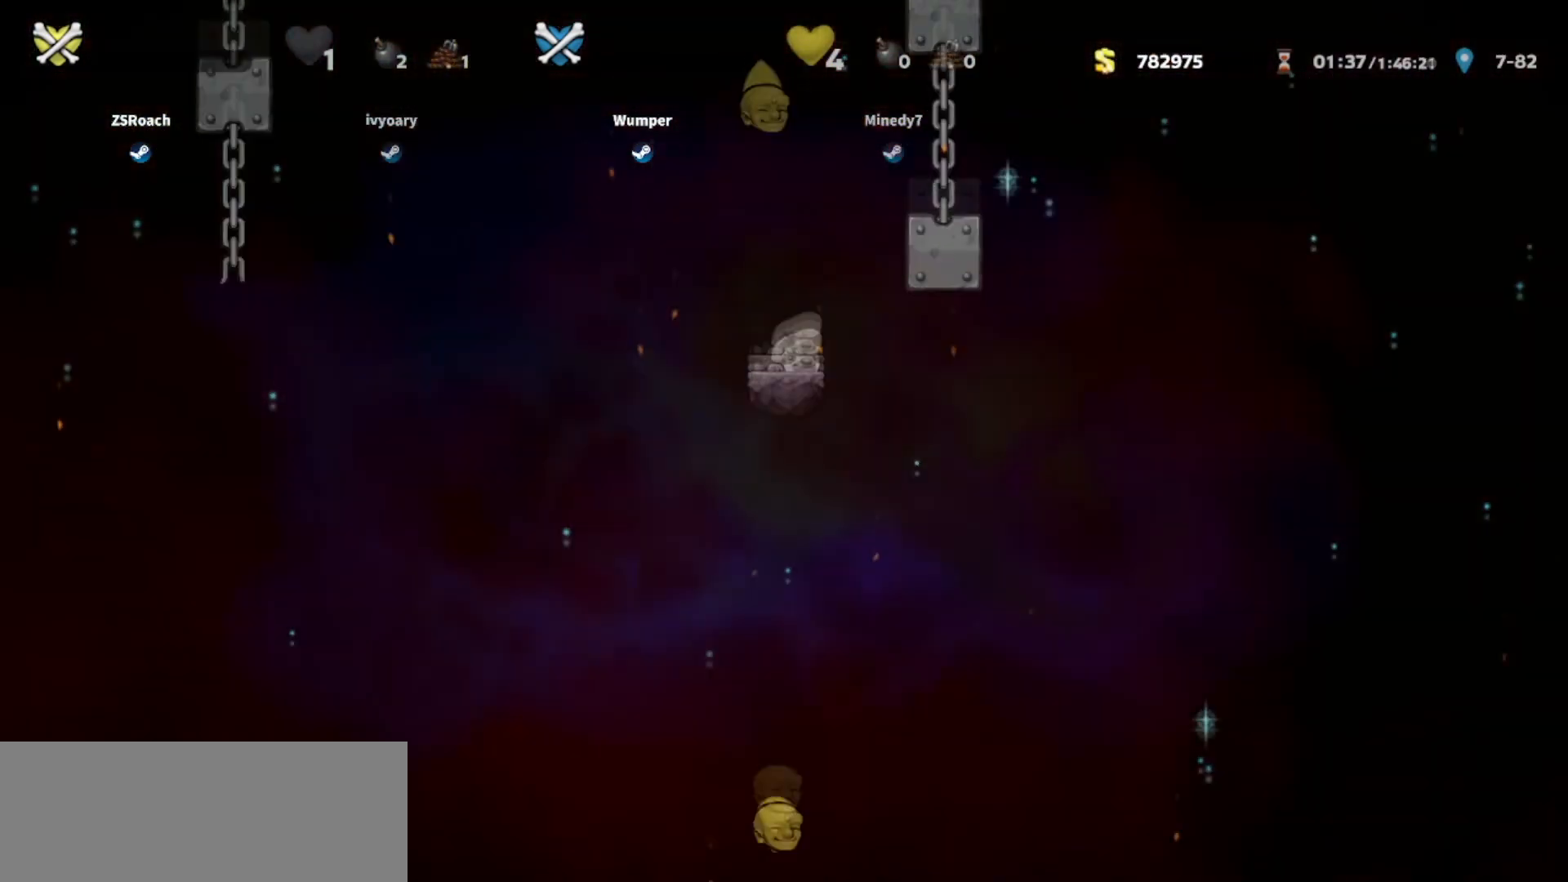
{"keys": [], "events": []}
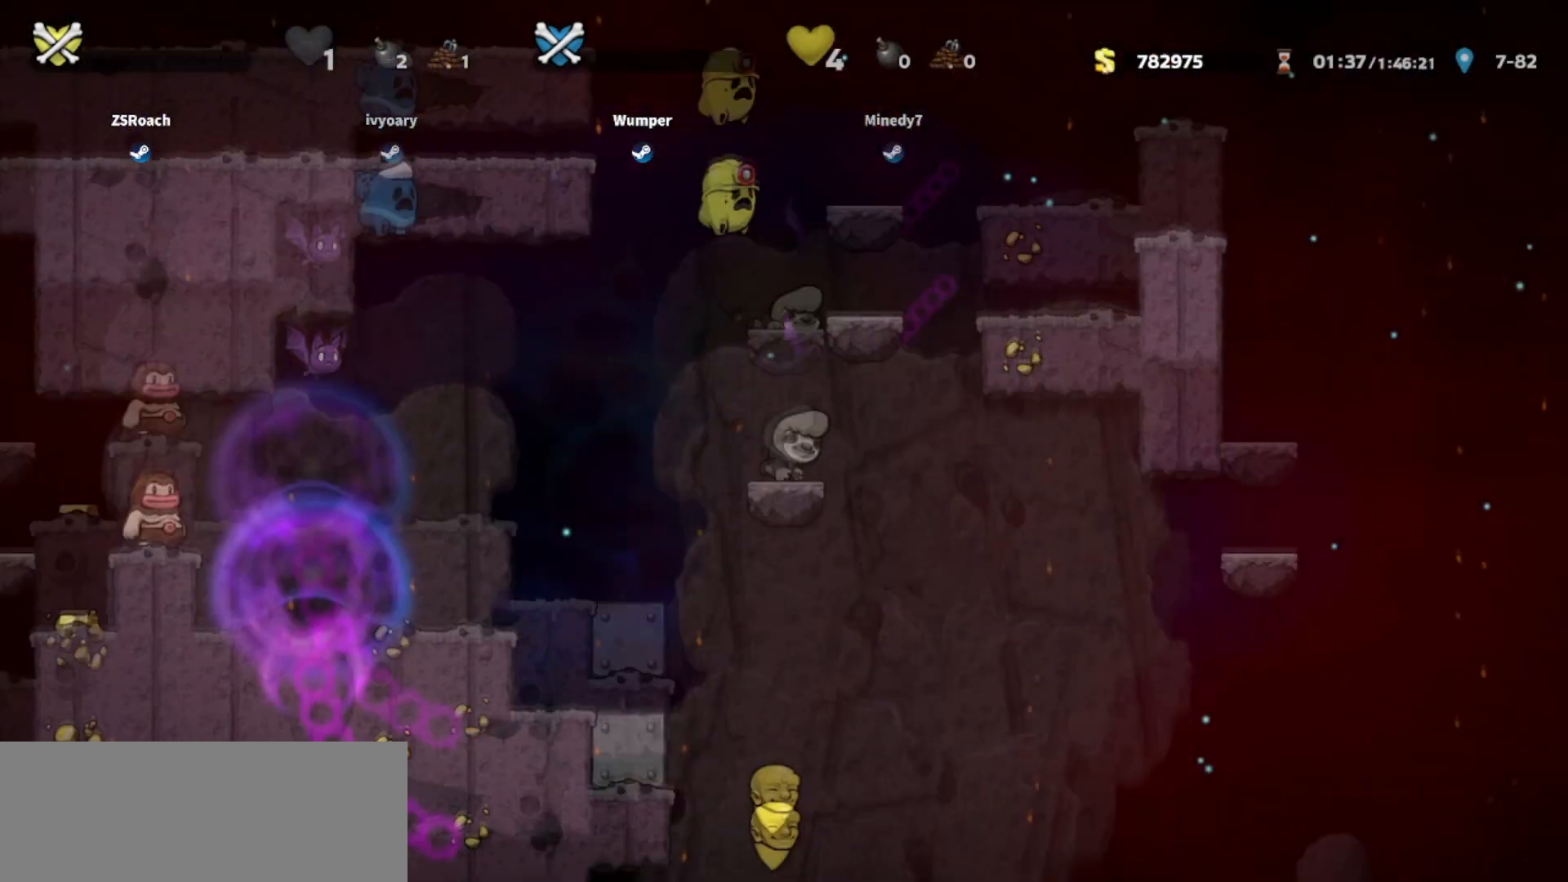
{"keys": [], "events": []}
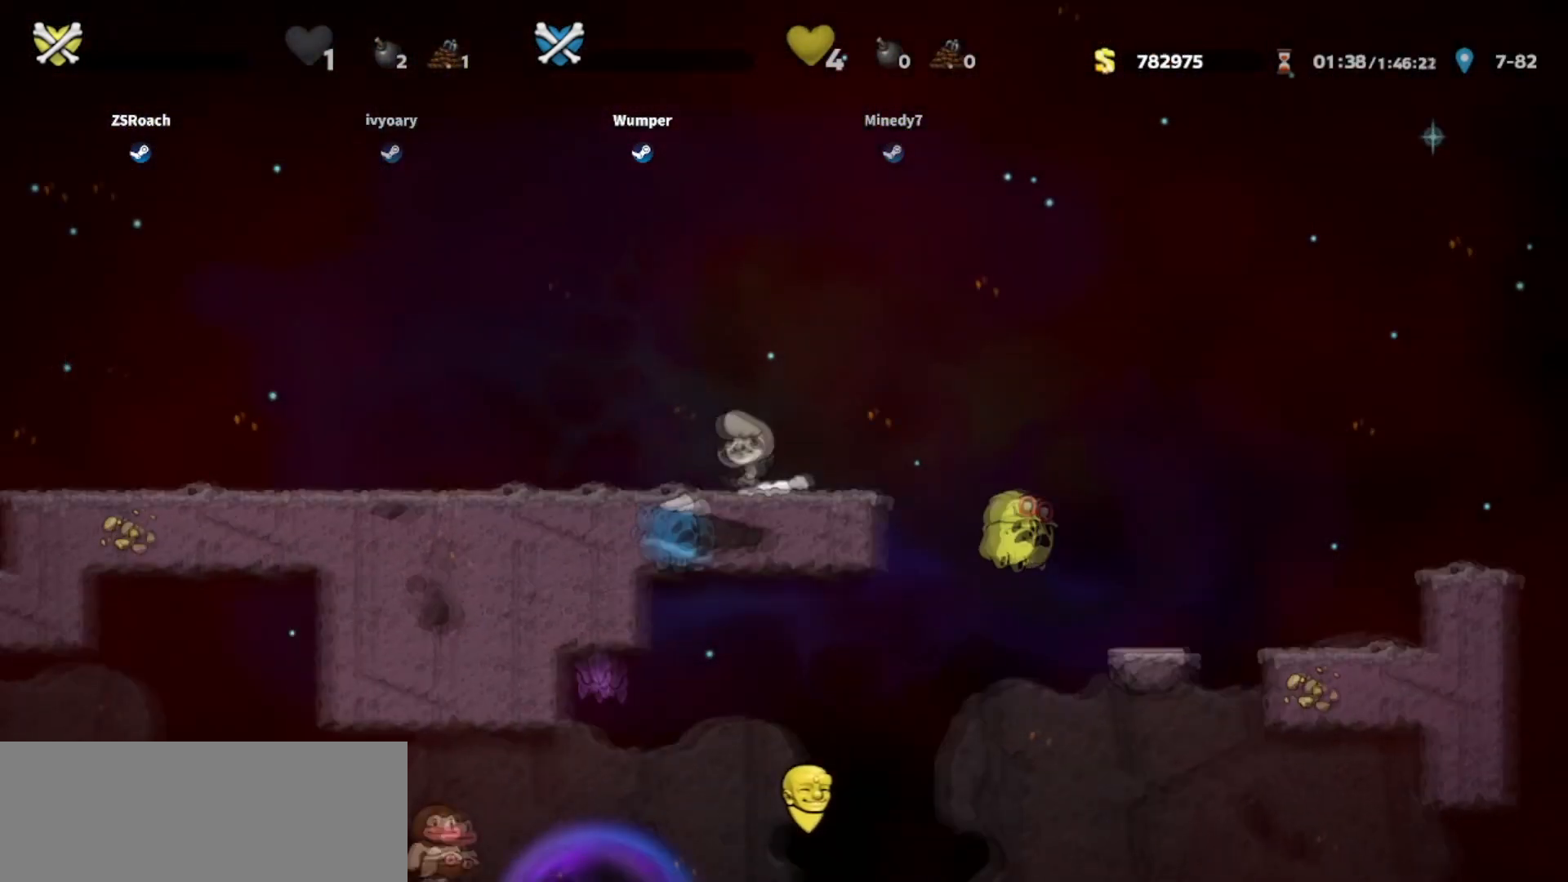
{"keys": [], "events": []}
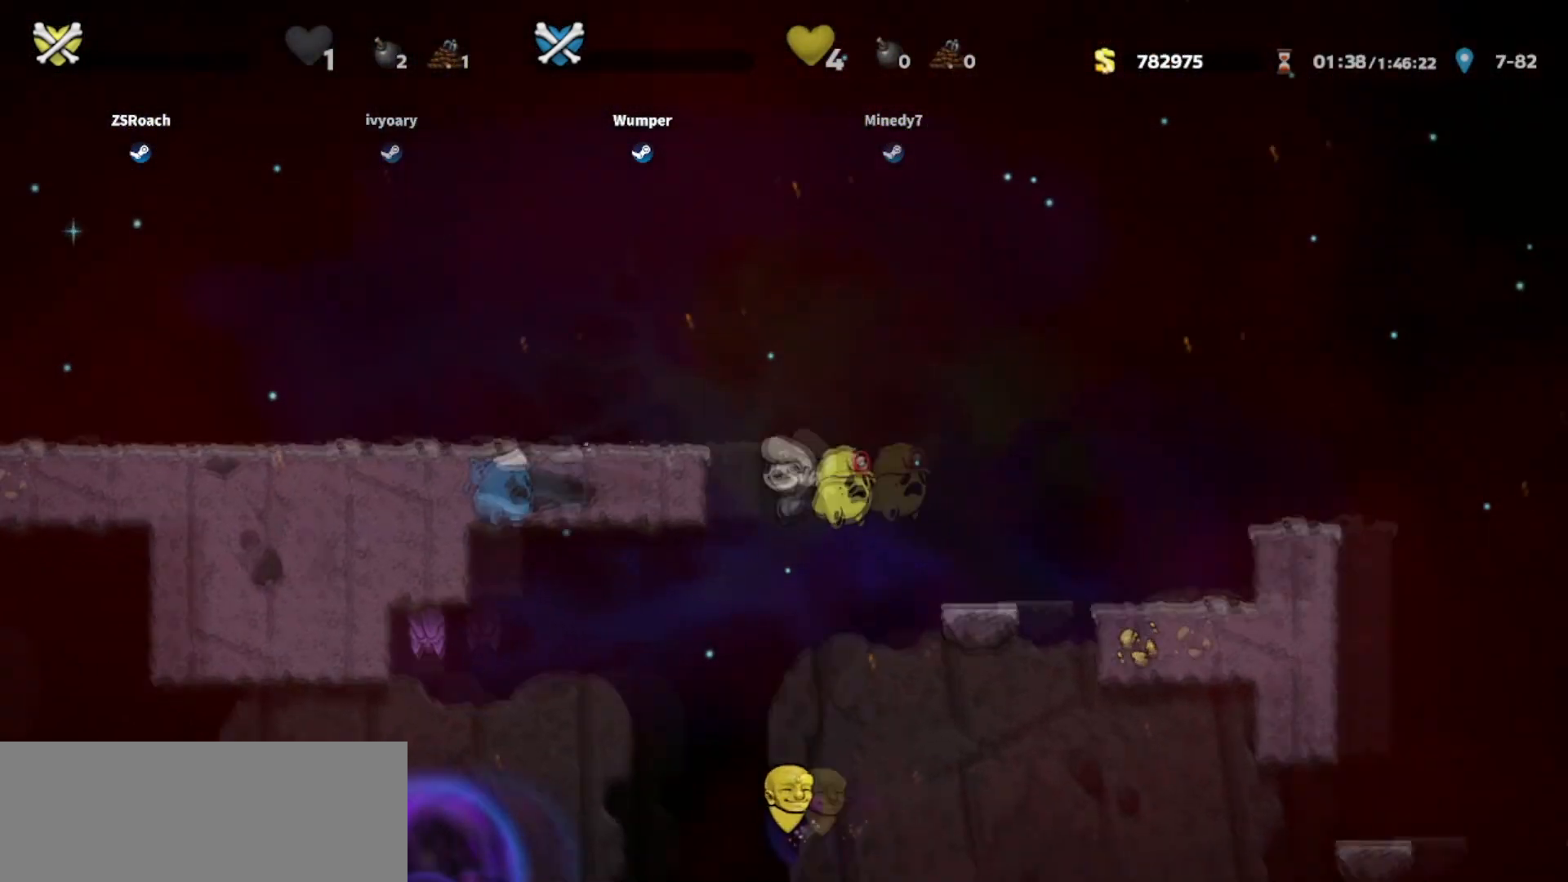
{"keys": ["down"], "events": [[367, "down", "down"]]}
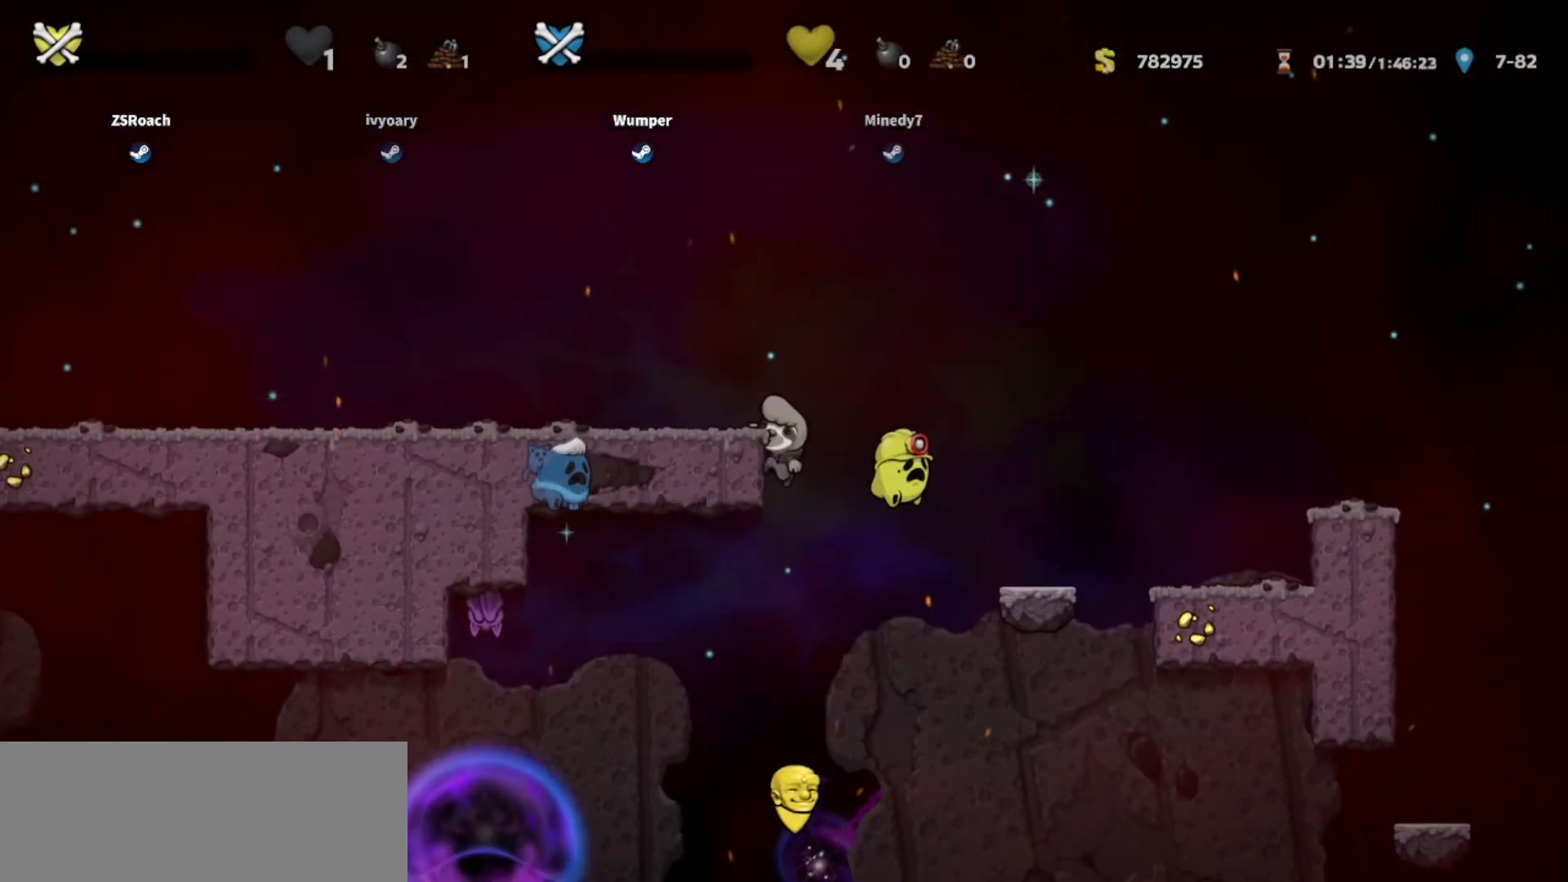
{"keys": ["down"], "events": []}
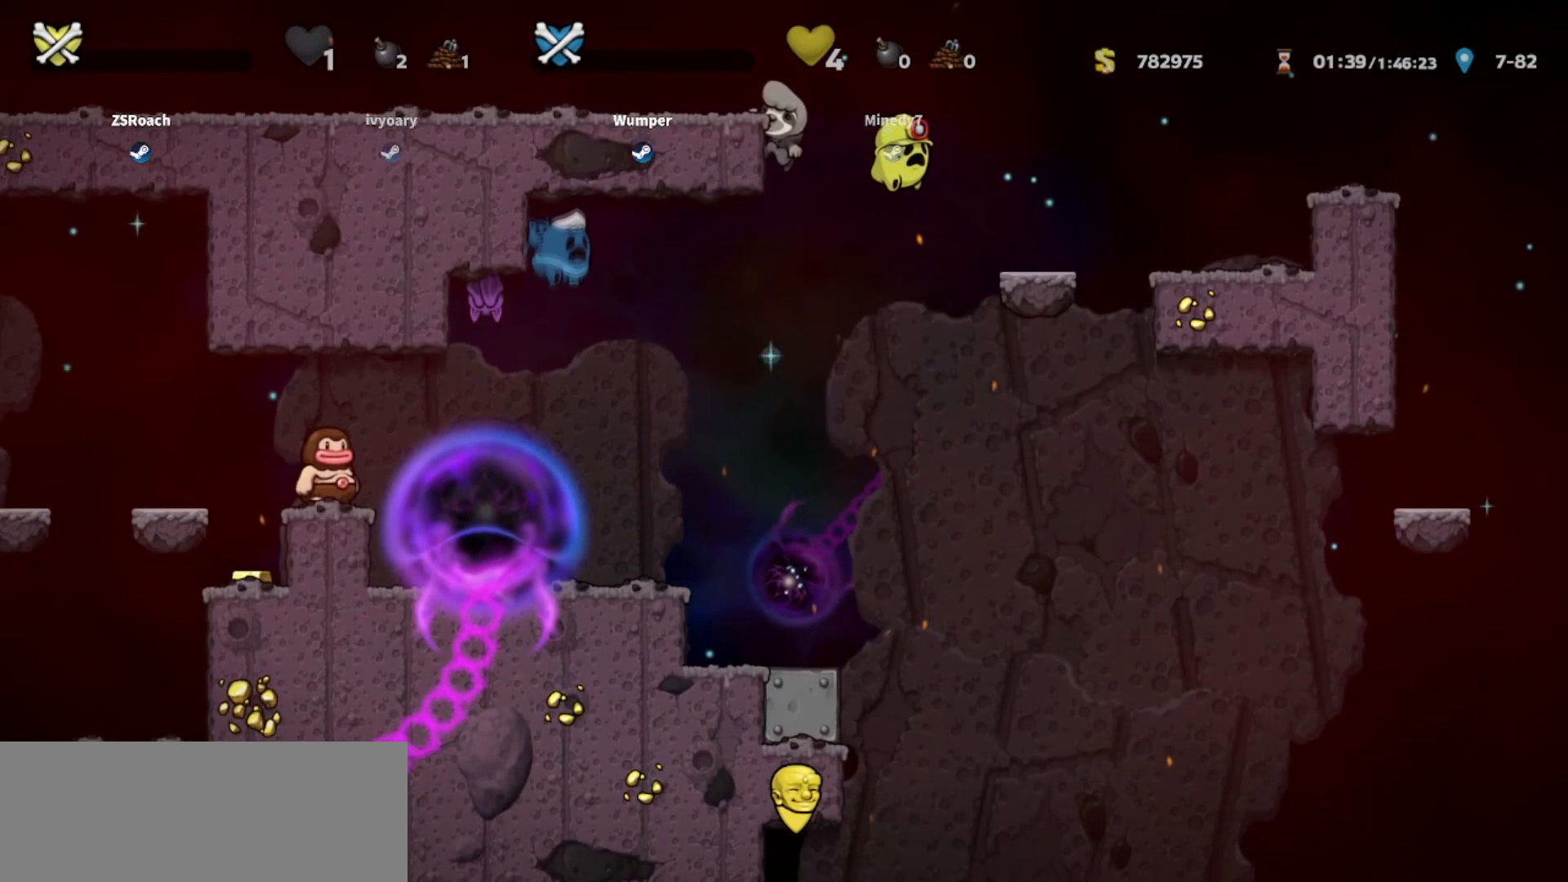
{"keys": ["left", "up"], "events": [[233, "down", "up"], [300, "left", "down"], [400, "up", "down"]]}
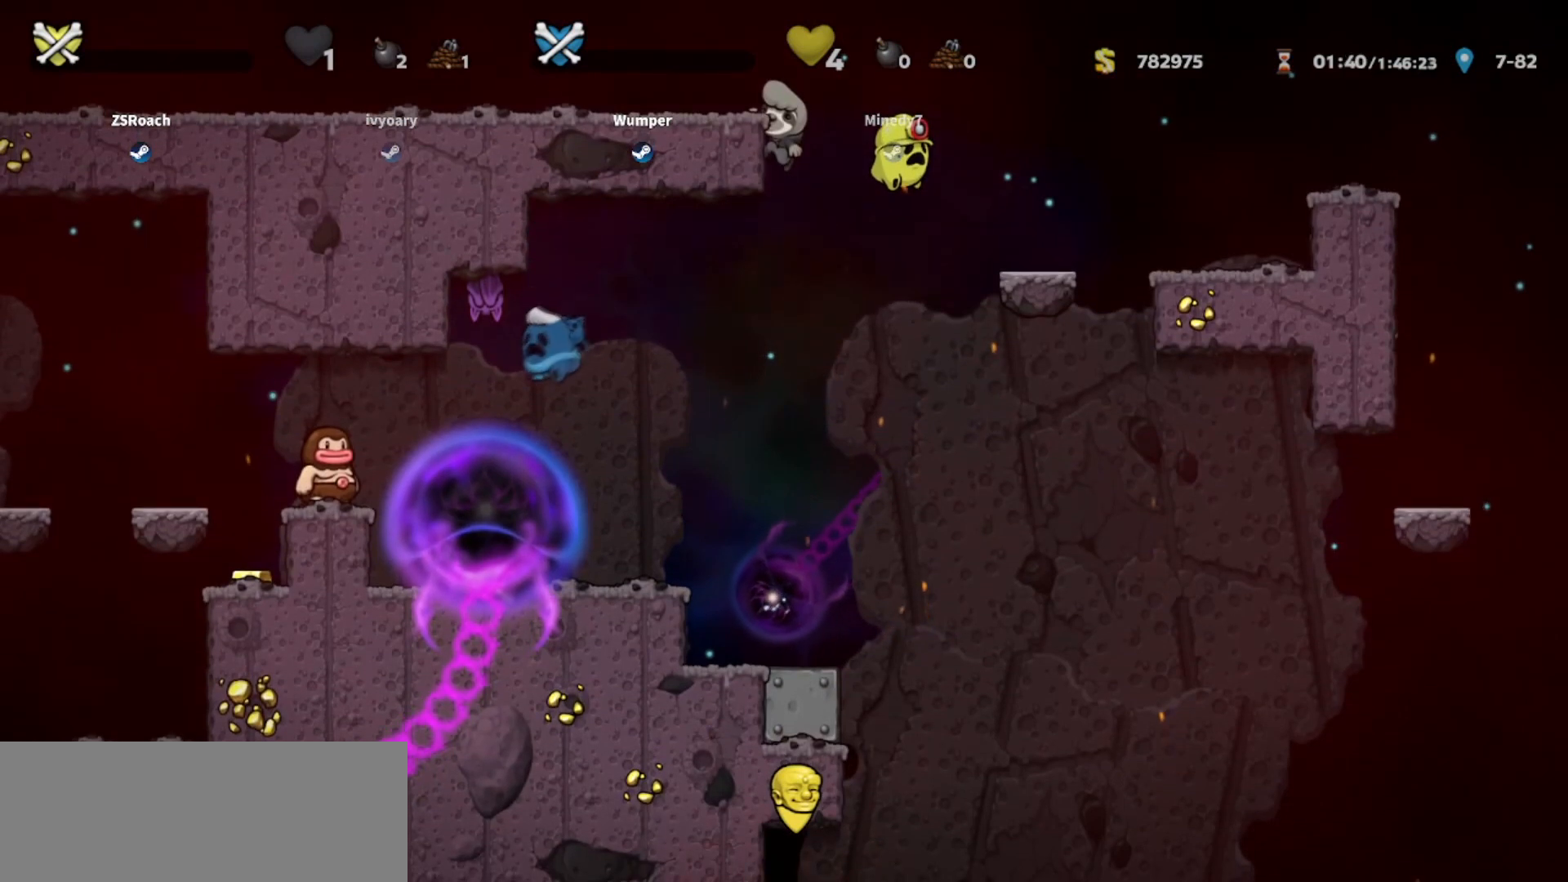
{"keys": ["down", "whip"], "events": [[100, "left", "up"], [100, "whip", "down"], [167, "left", "down"], [300, "up", "up"], [334, "left", "up"], [367, "down", "down"]]}
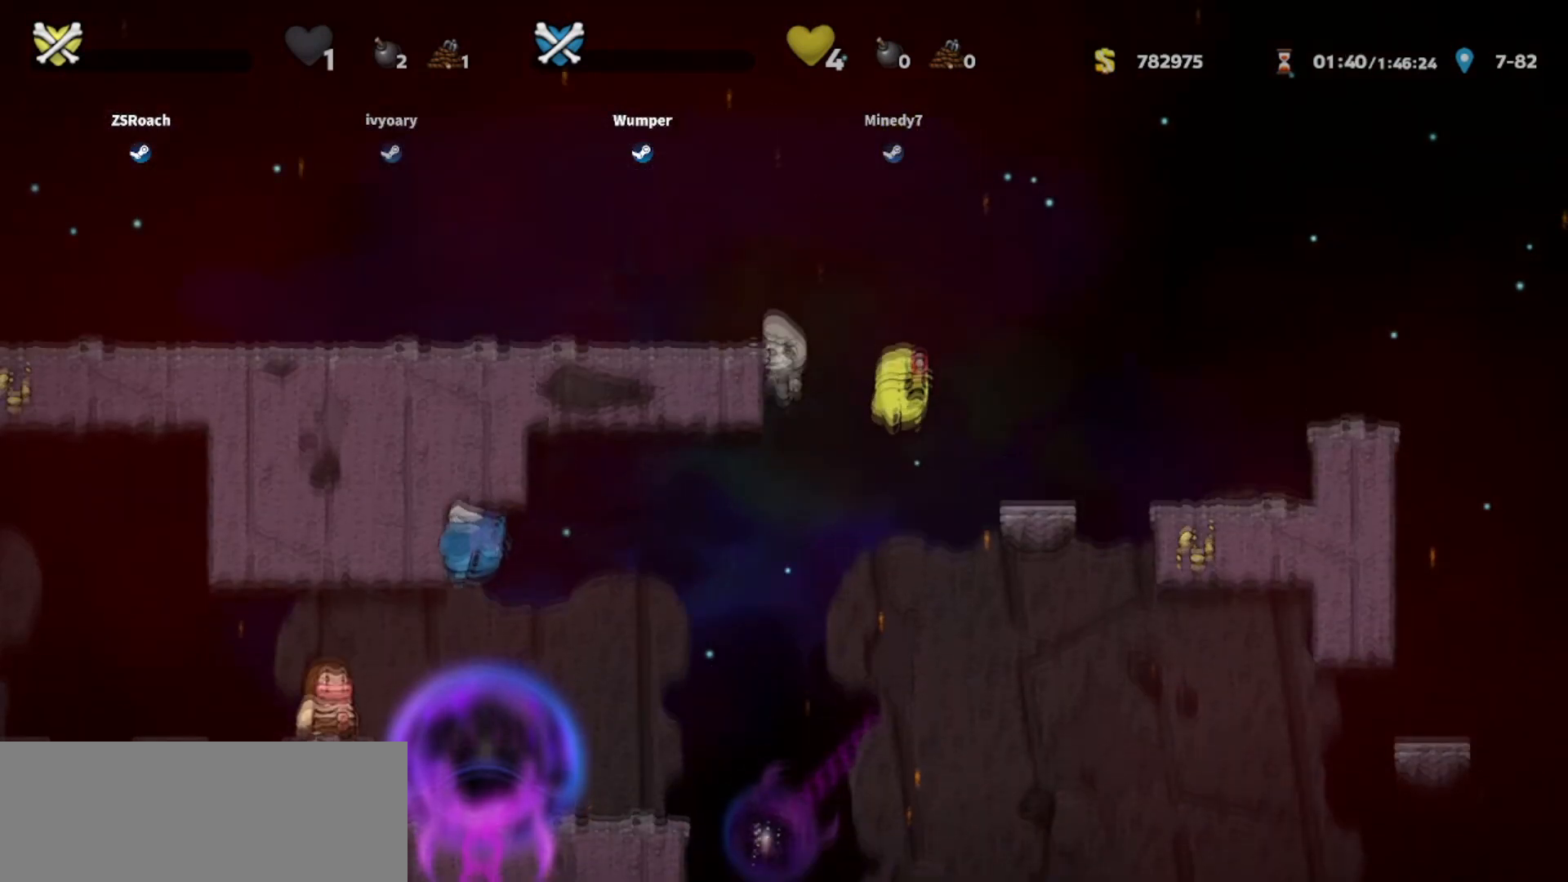
{"keys": ["up", "whip"], "events": [[66, "down", "up"], [500, "up", "down"]]}
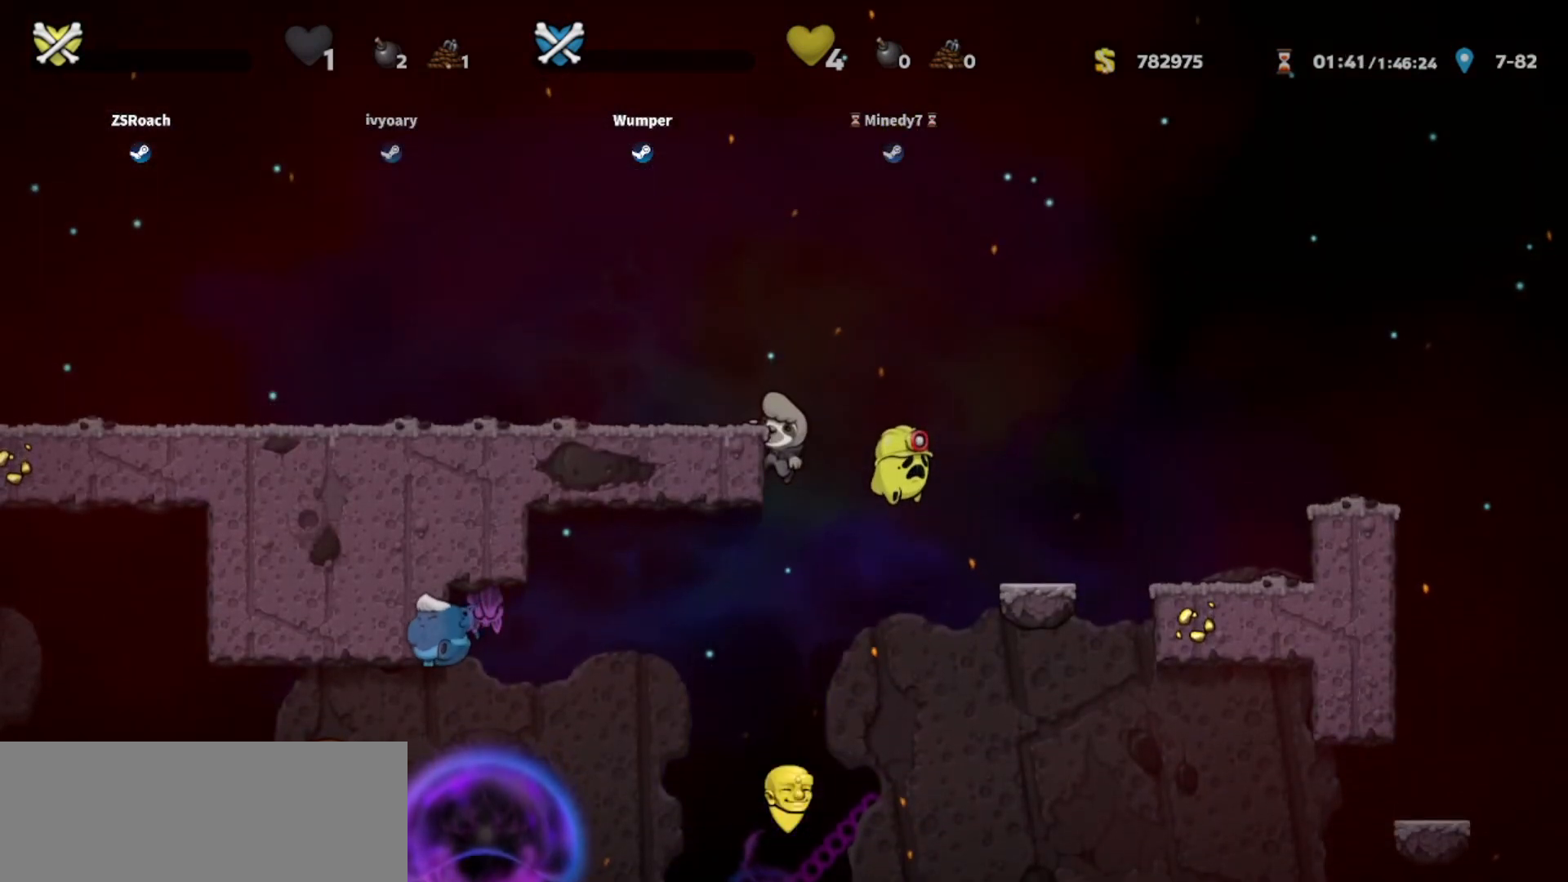
{"keys": ["whip"], "events": [[367, "up", "up"]]}
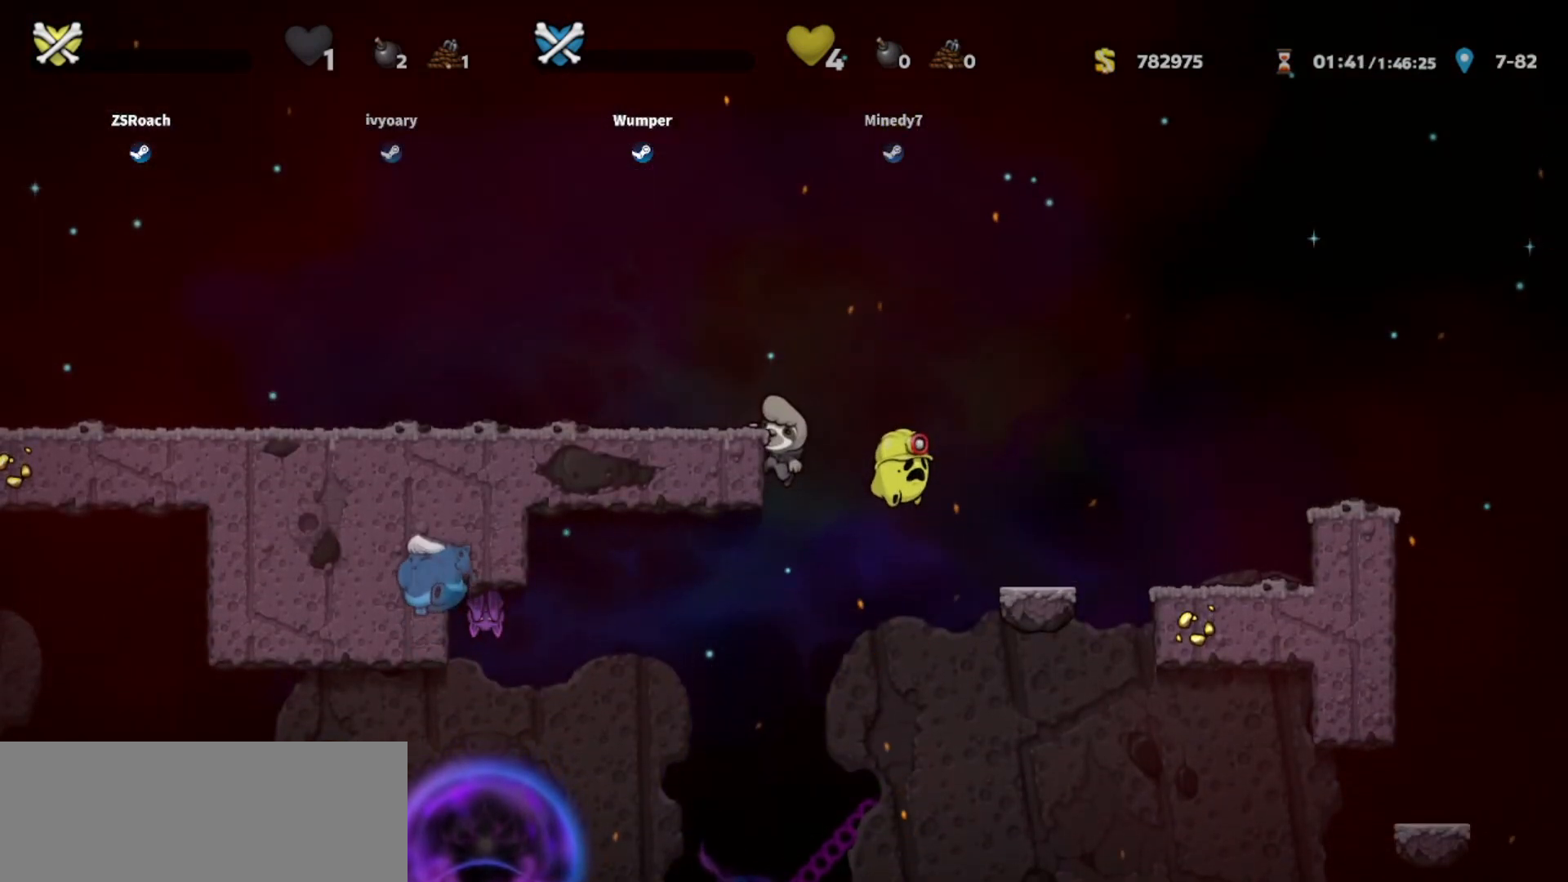
{"keys": ["down", "right", "whip"], "events": [[100, "left", "down"], [300, "left", "up"], [333, "down", "down"], [367, "right", "down"]]}
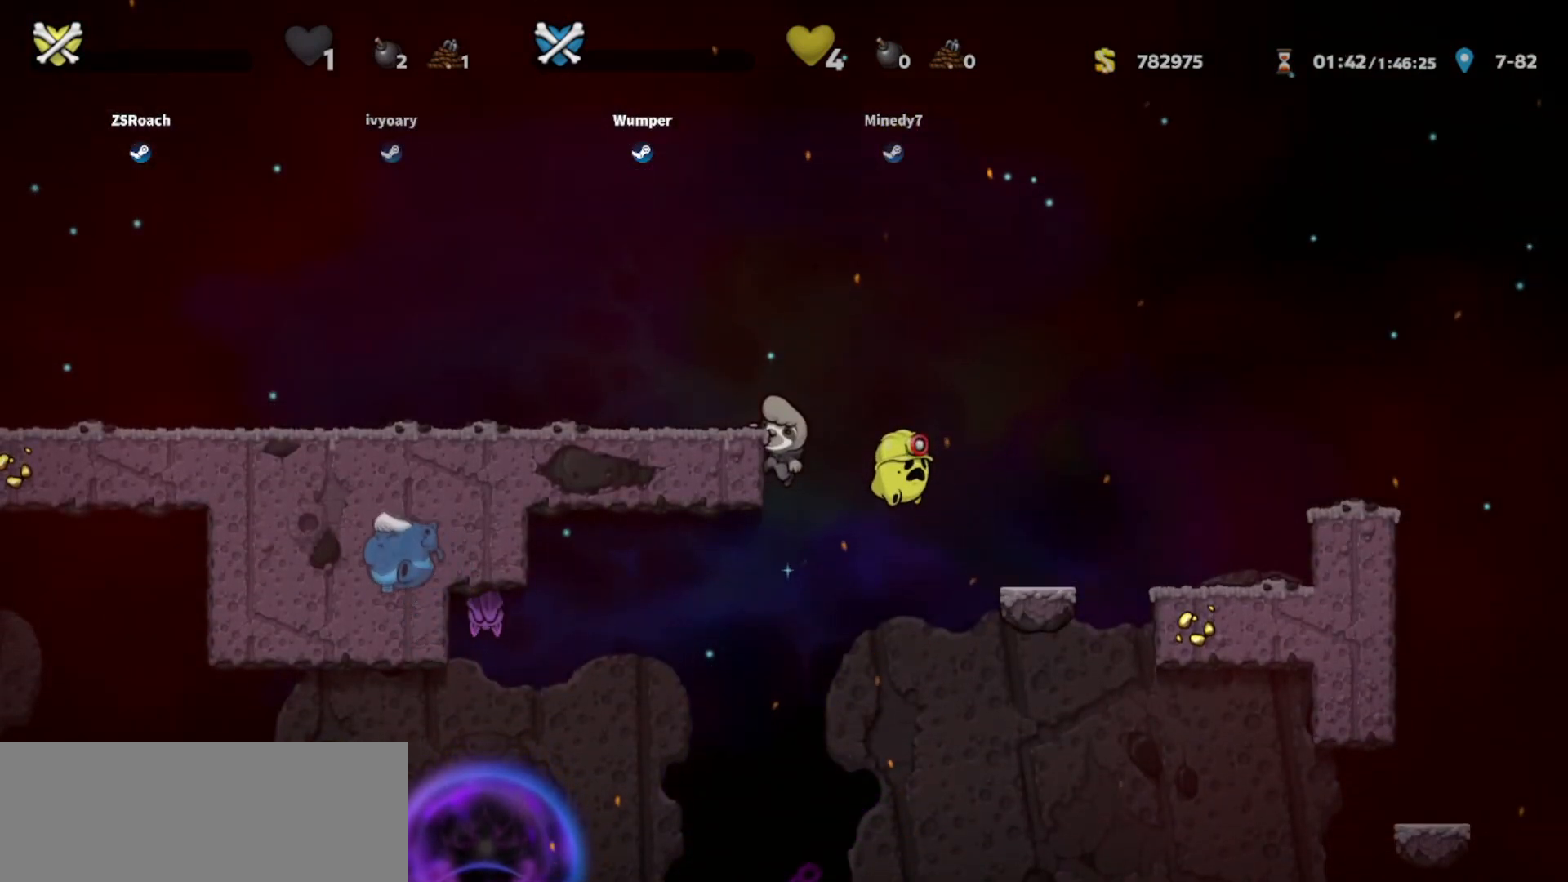
{"keys": ["right", "whip"], "events": [[234, "down", "up"]]}
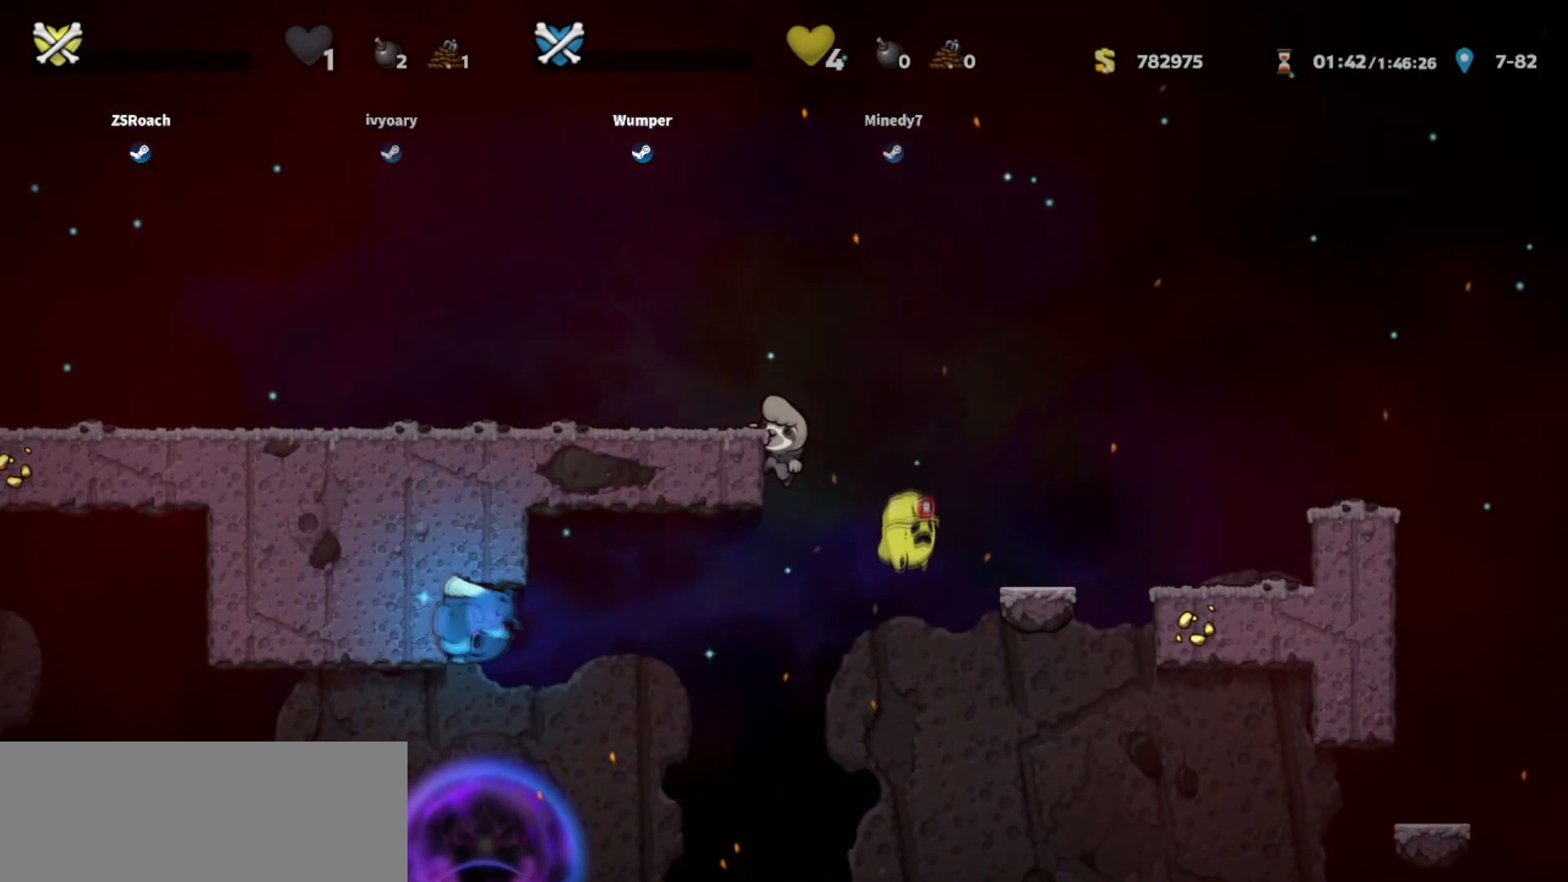
{"keys": [], "events": [[100, "right", "up"], [100, "whip", "up"]]}
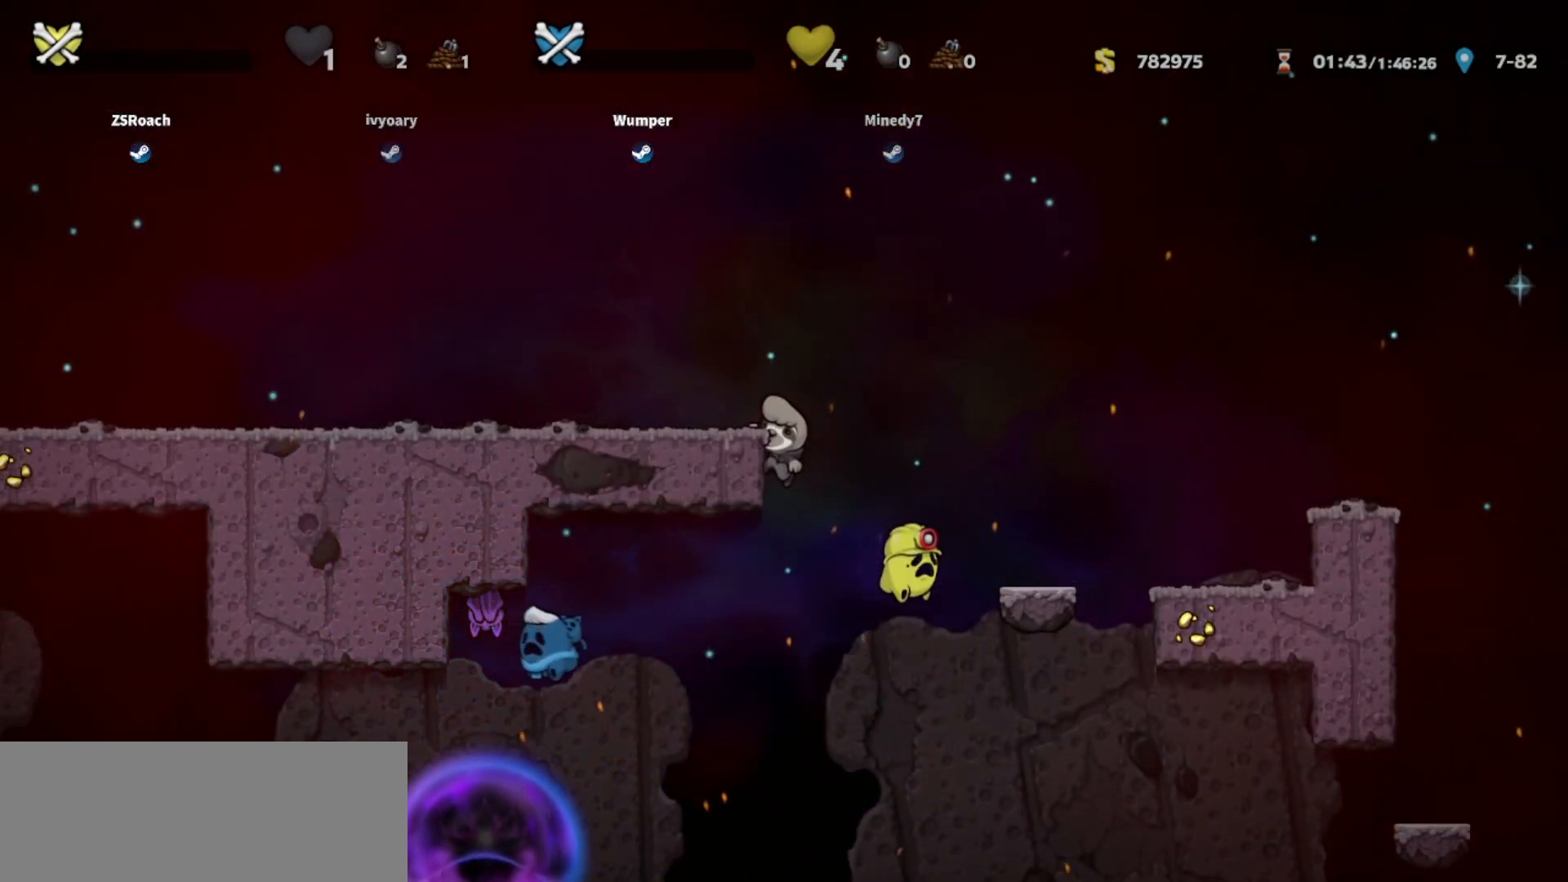
{"keys": ["whip"], "events": [[33, "whip", "down"], [167, "right", "down"], [167, "up", "down"], [267, "right", "up"], [267, "up", "up"]]}
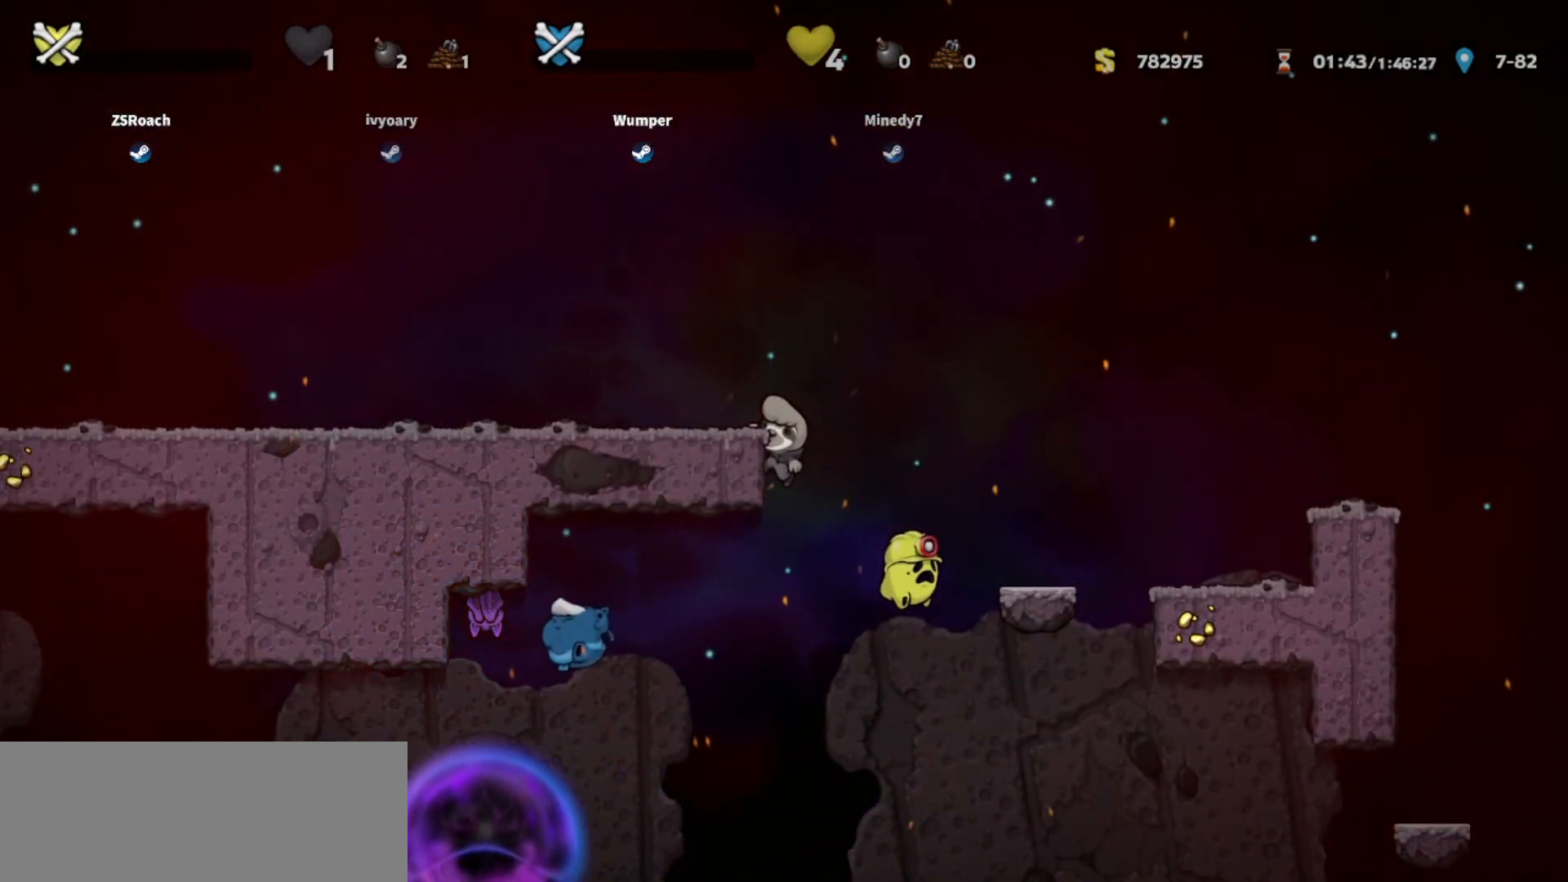
{"keys": ["whip"], "events": []}
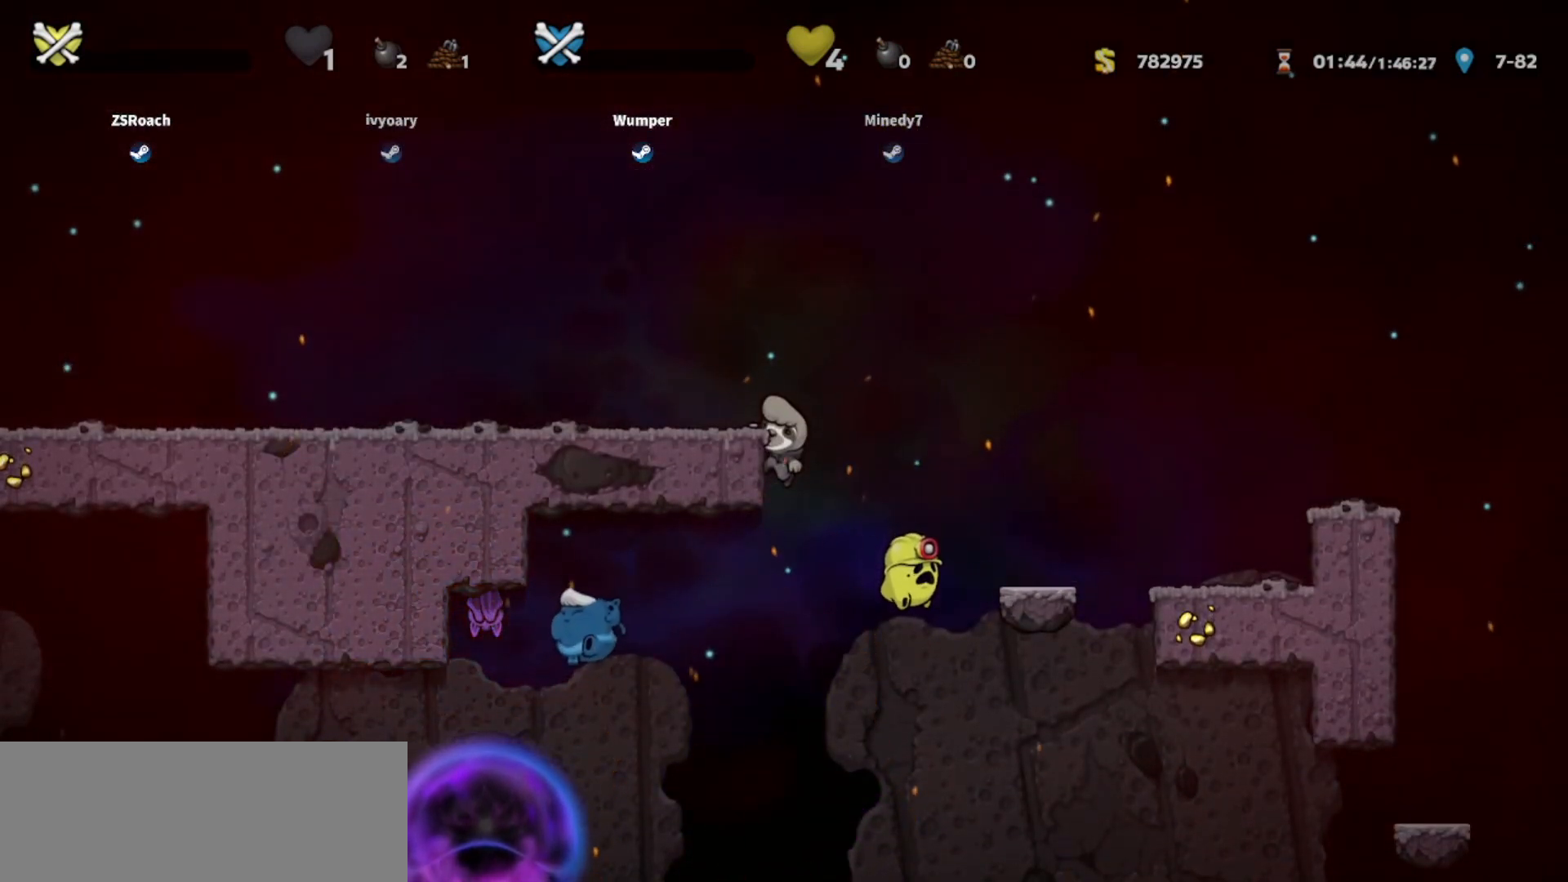
{"keys": ["whip"], "events": []}
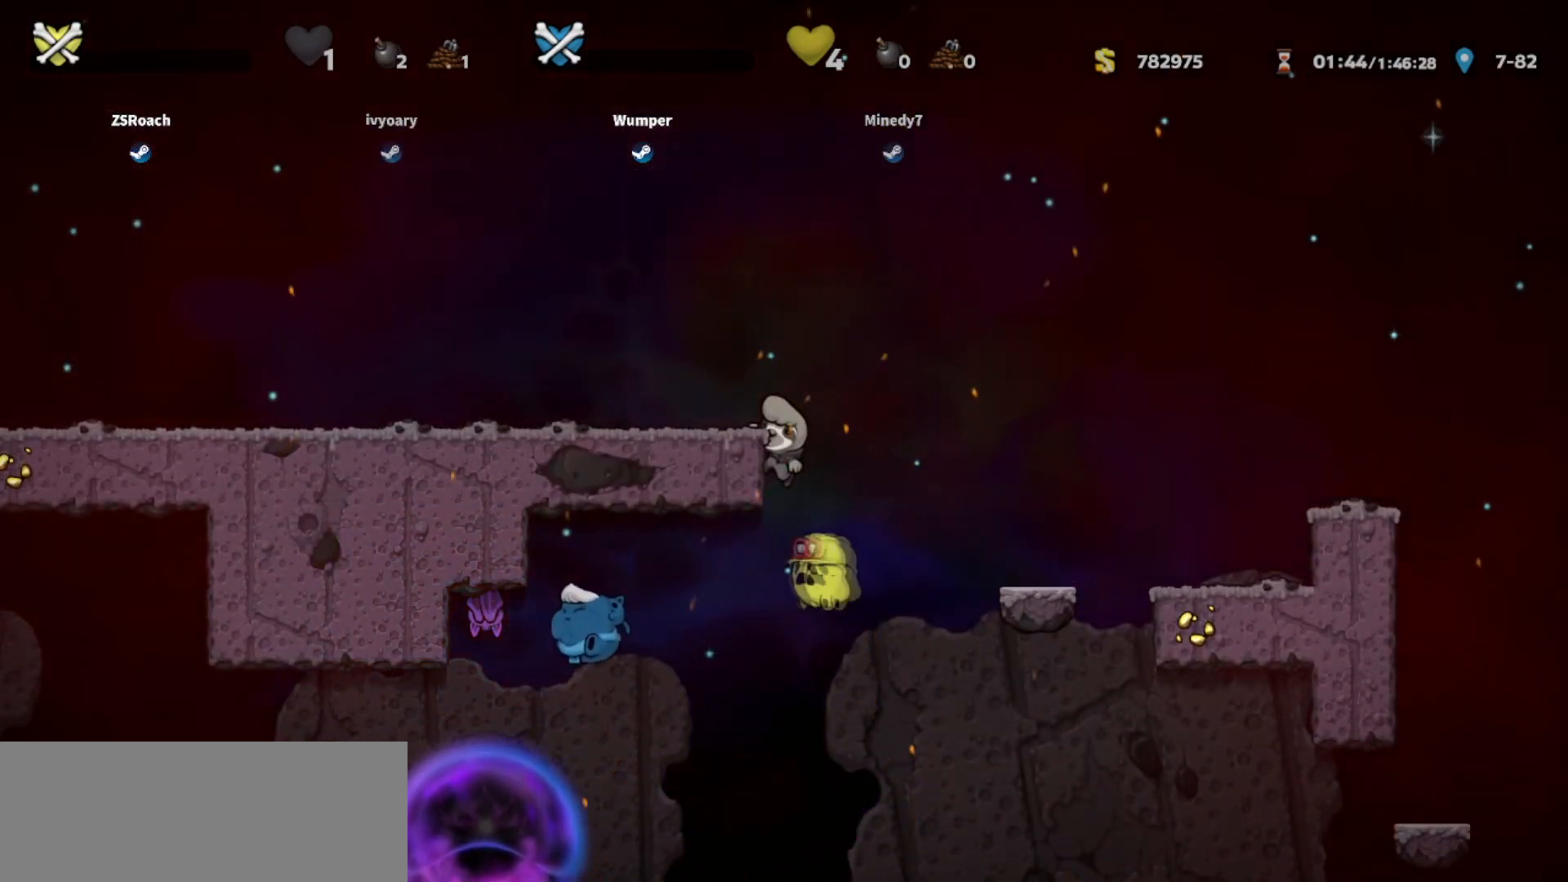
{"keys": ["whip"], "events": []}
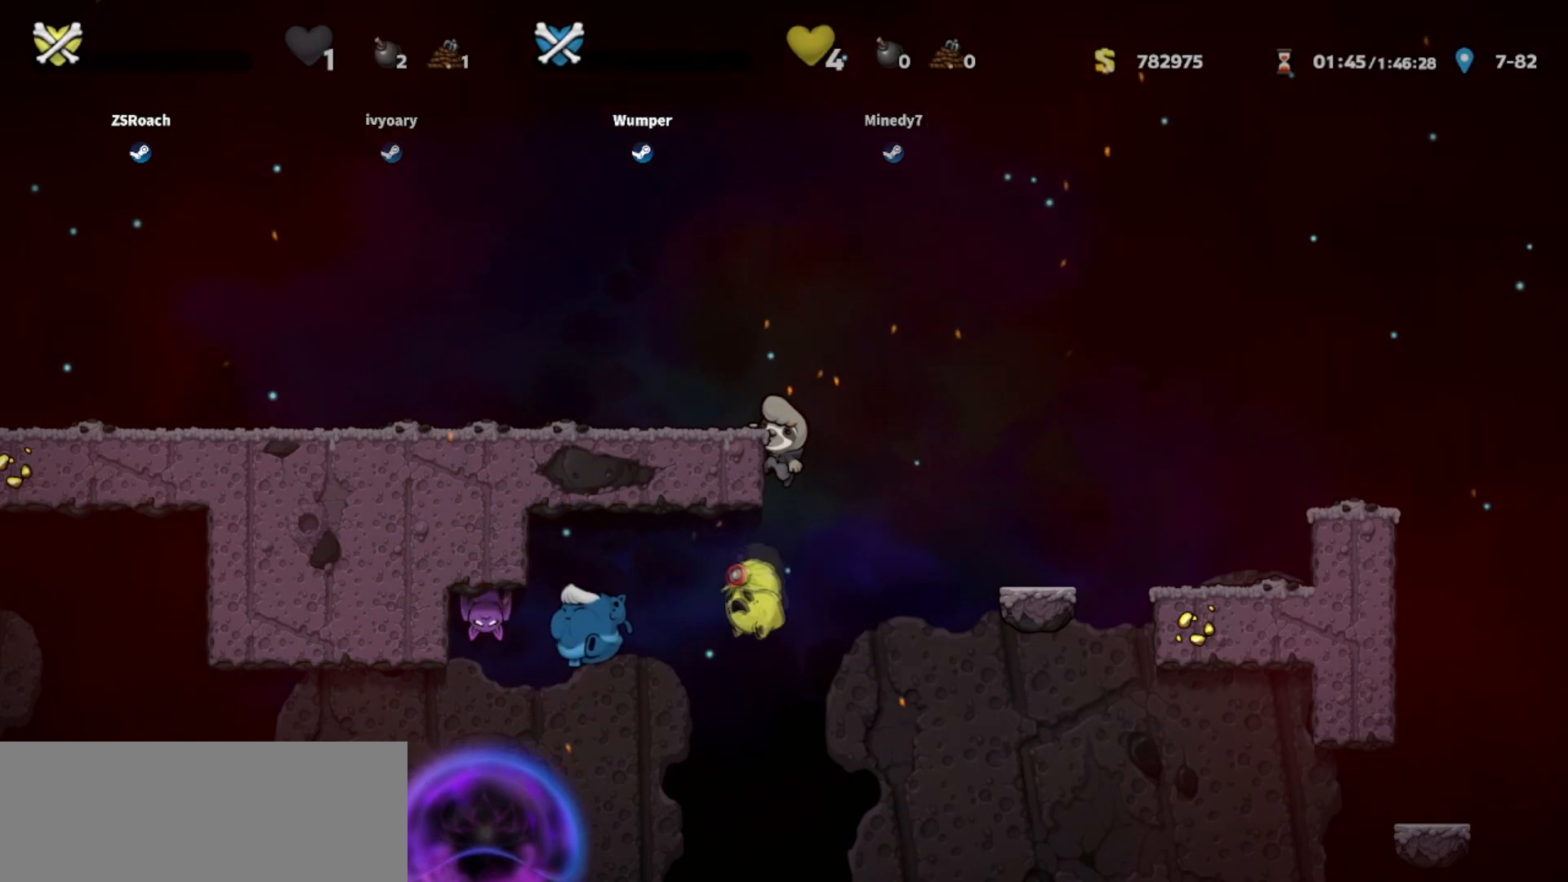
{"keys": [], "events": [[234, "whip", "up"]]}
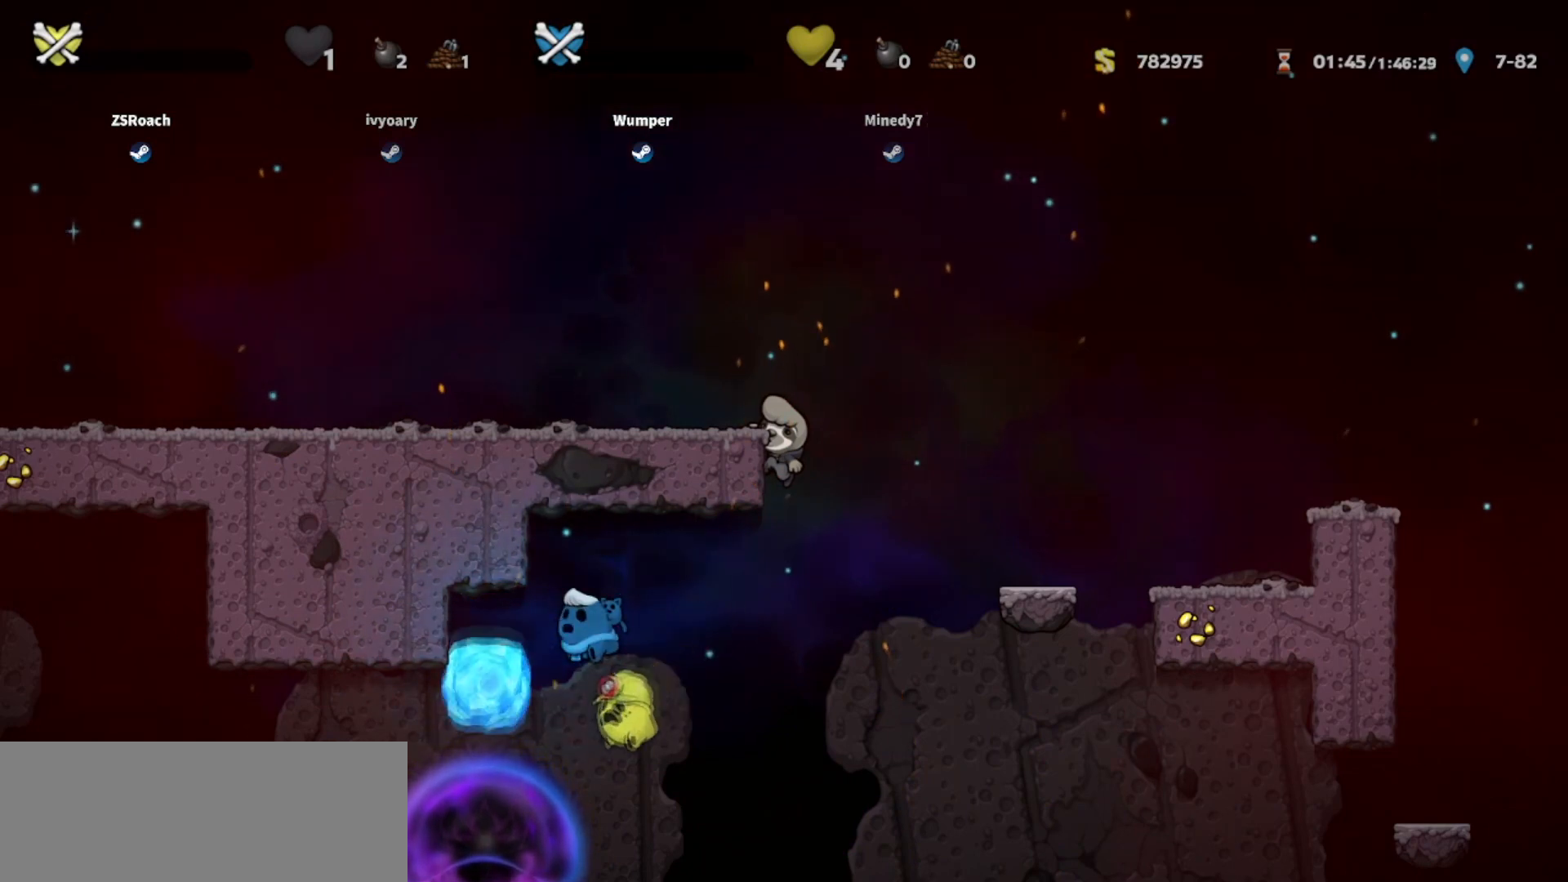
{"keys": [], "events": []}
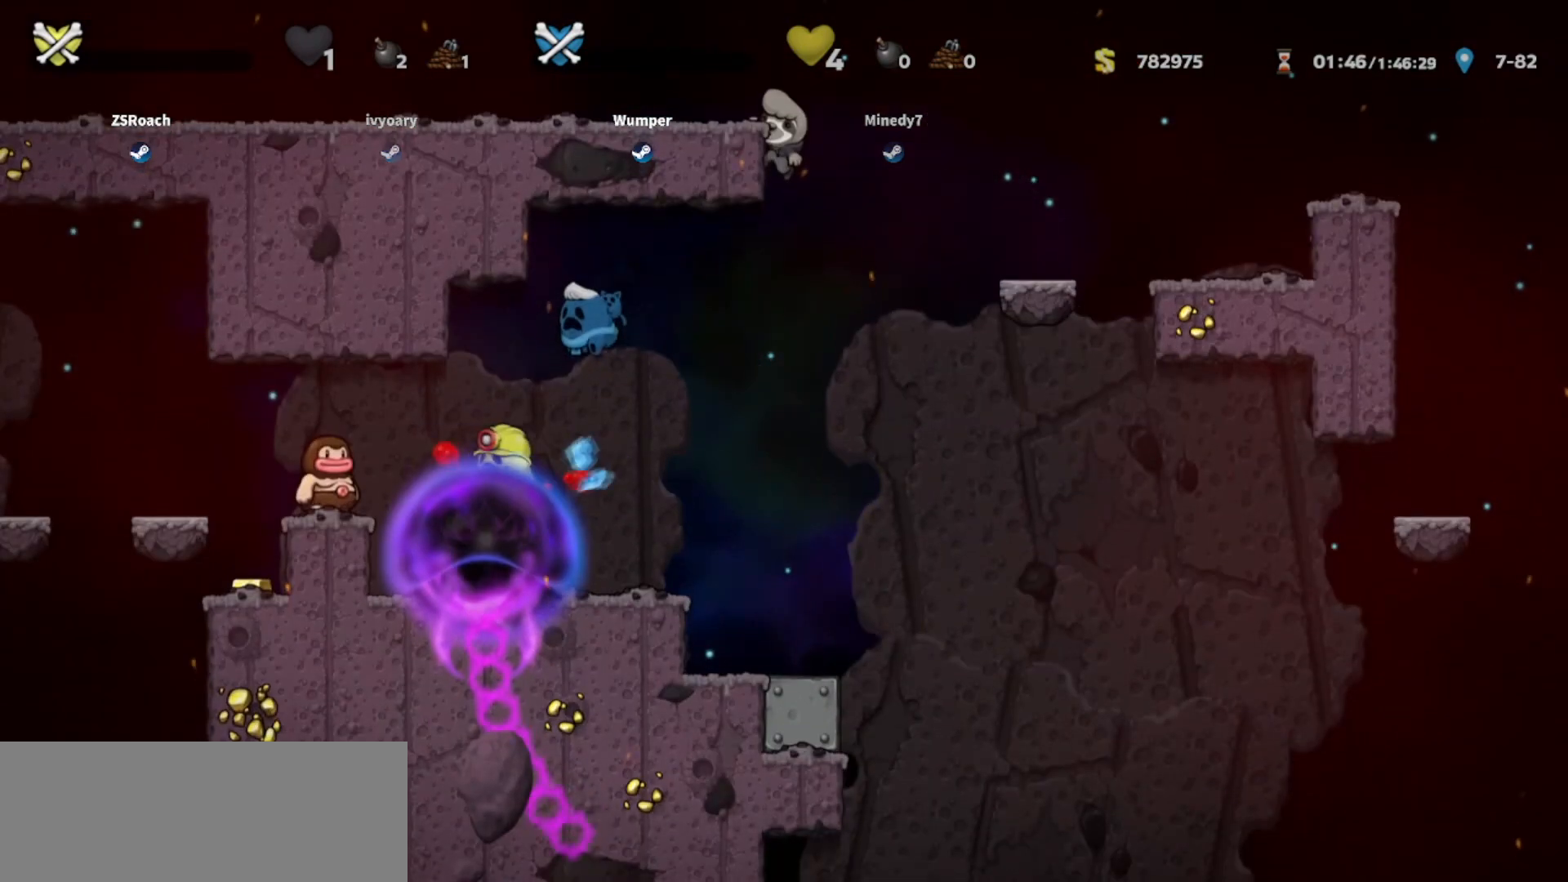
{"keys": [], "events": []}
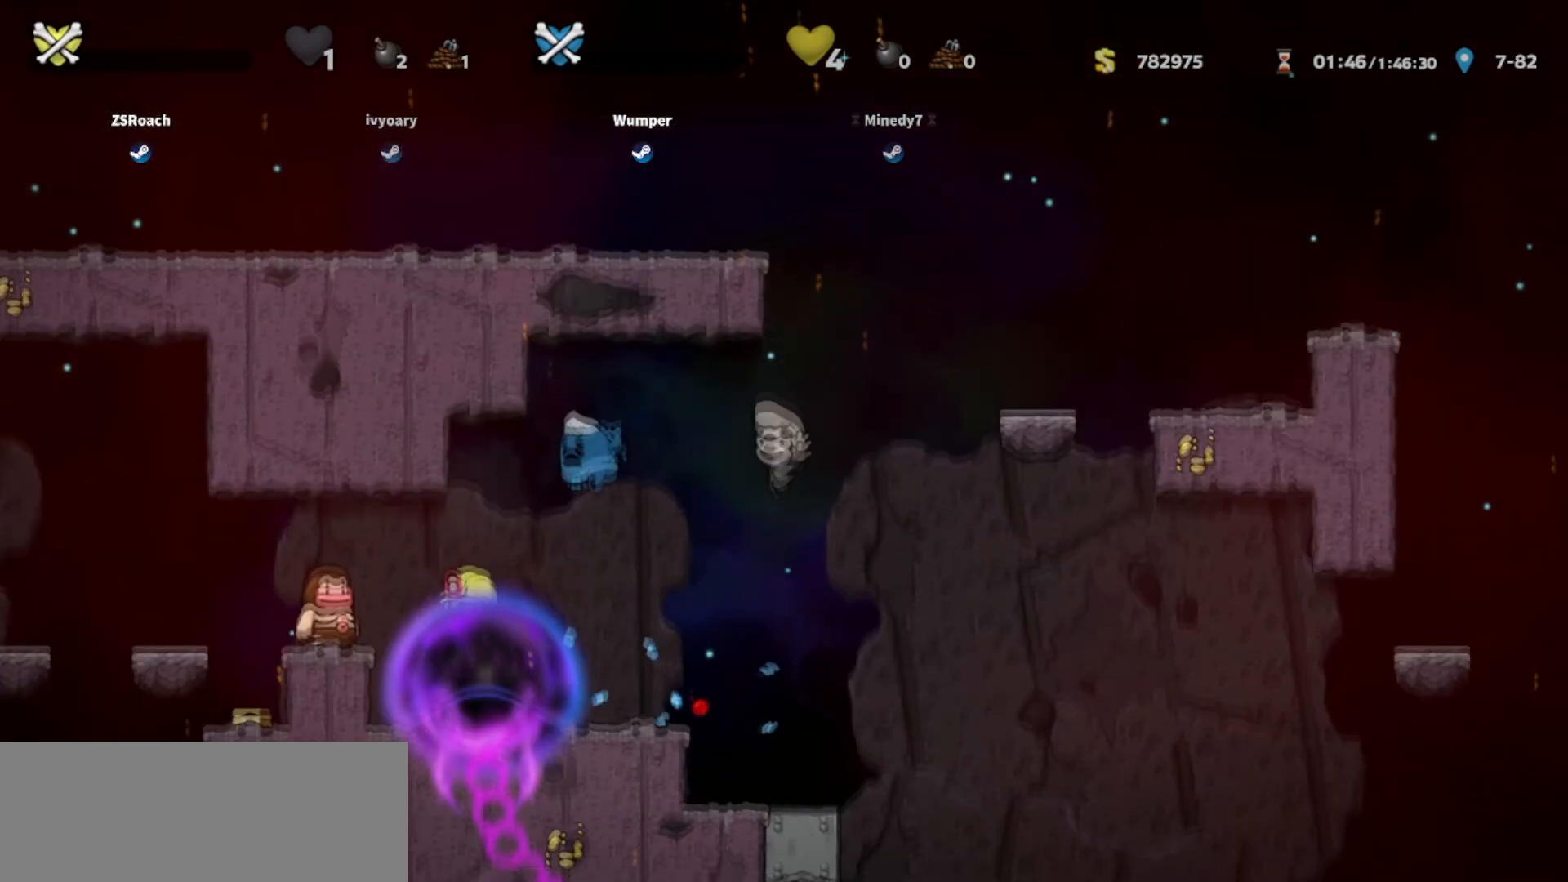
{"keys": [], "events": []}
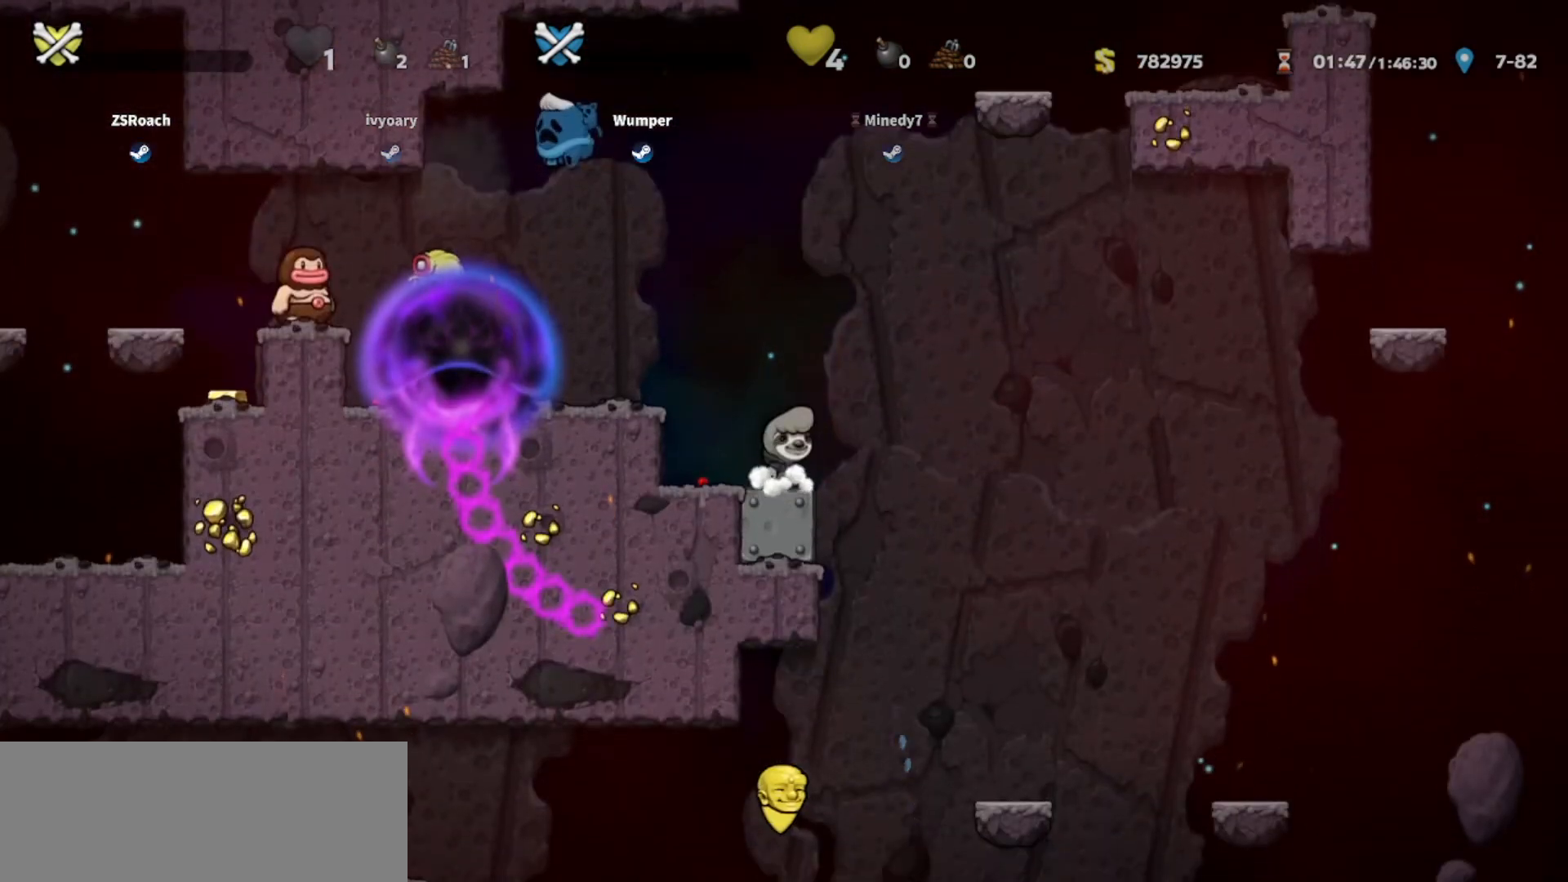
{"keys": [], "events": []}
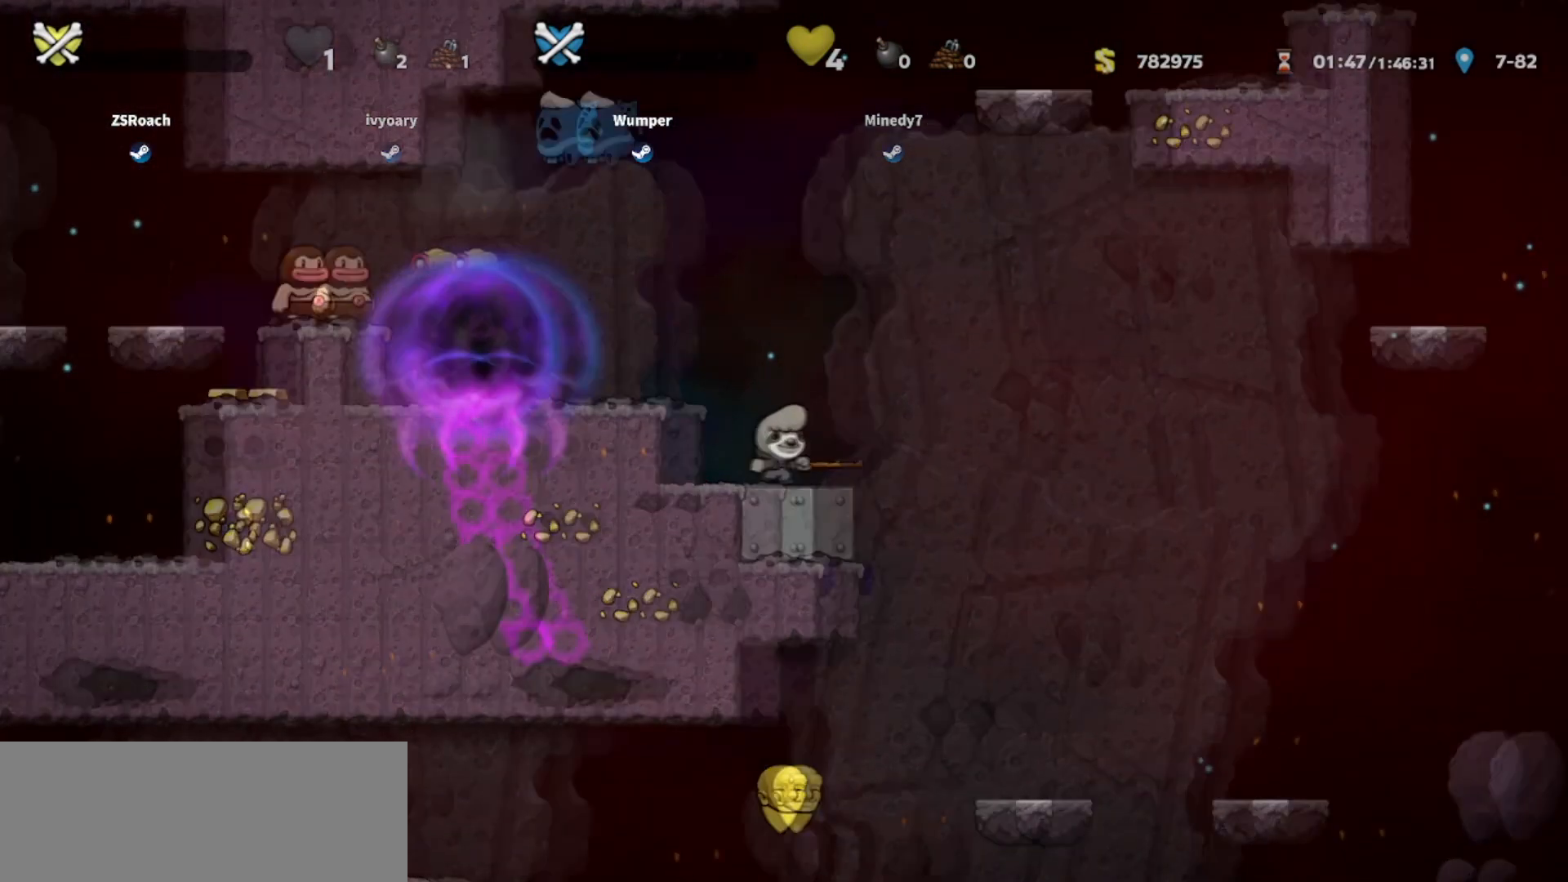
{"keys": ["right"], "events": [[33, "right", "down"], [200, "right", "up"], [300, "right", "down"]]}
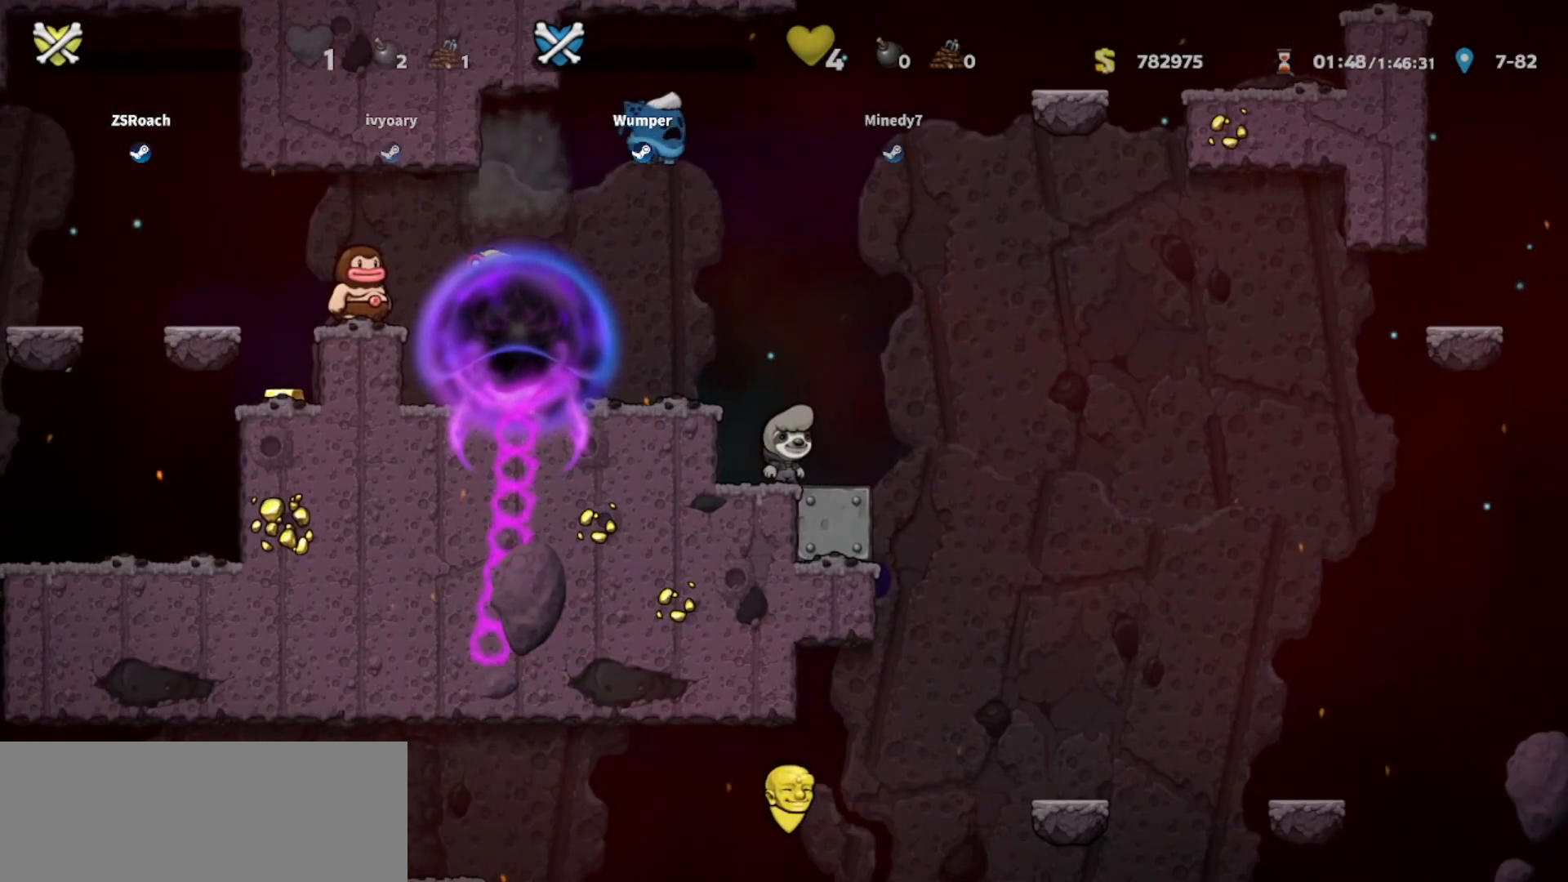
{"keys": ["left", "right"], "events": [[100, "left", "down"], [167, "left", "up"], [300, "left", "down"], [367, "left", "up"], [501, "left", "down"]]}